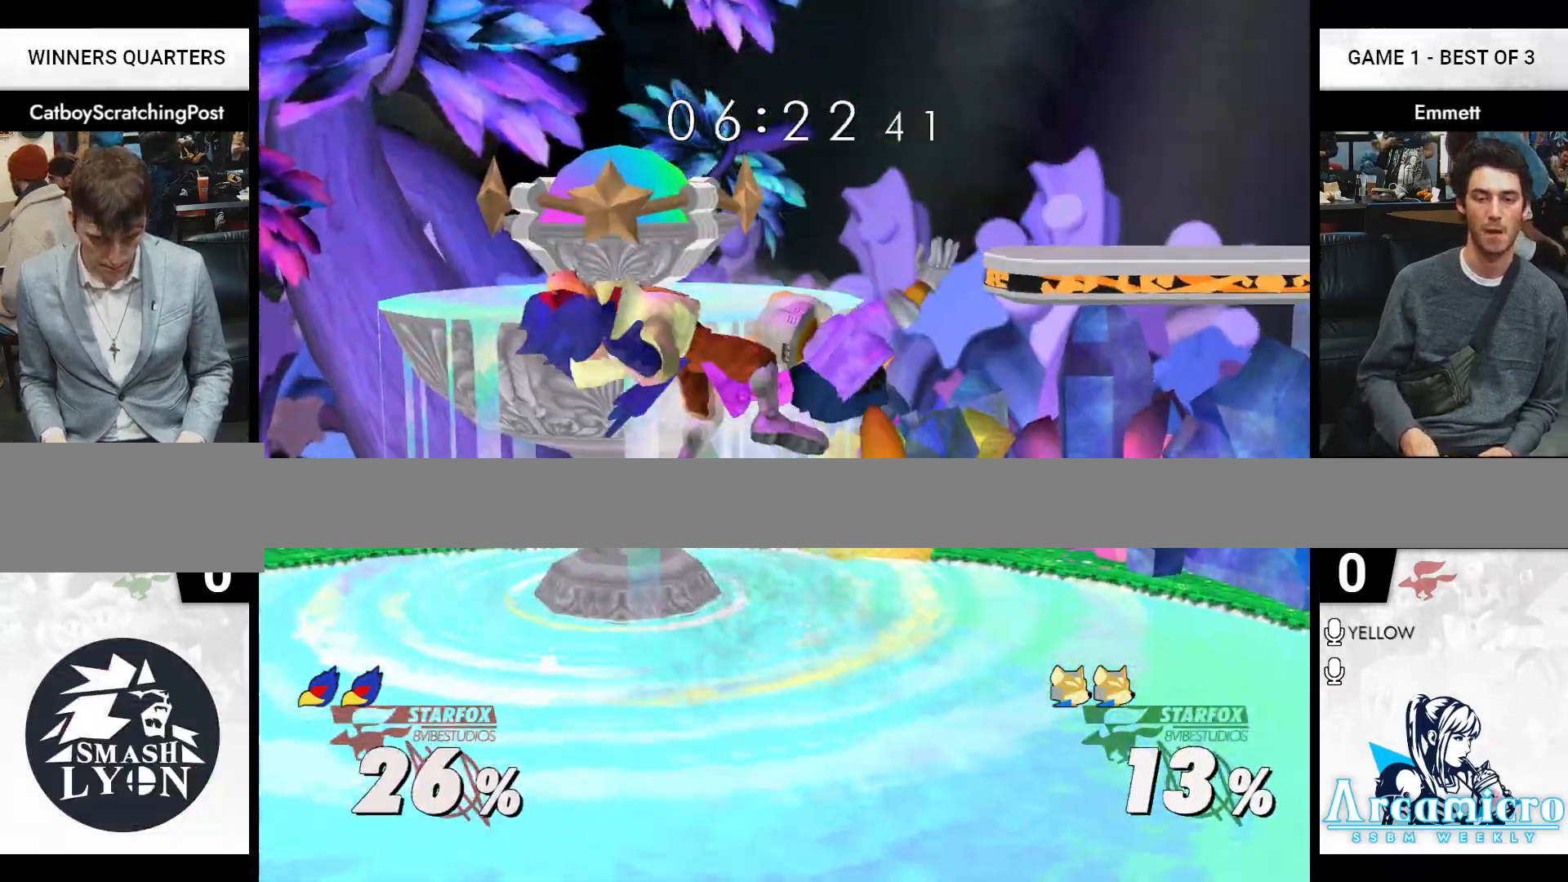
Gameplay with a controller (Nintendo layout); each line is a JSON object with the inputs held at the frame after it. "events" lists button and stick changes between this image and that frame as [ms after this image, input, new state], when the widget could be followed in between. Not read: L2 L3 R2 R3 START.
{"buttons": [], "left_stick": "center", "right_stick": "center", "events": [[33, "L1", "up"], [33, "left_stick", "center"], [200, "left_stick", "up"], [233, "A", "down"], [333, "A", "up"], [400, "A", "down"], [433, "A", "up"], [450, "left_stick", "center"]]}
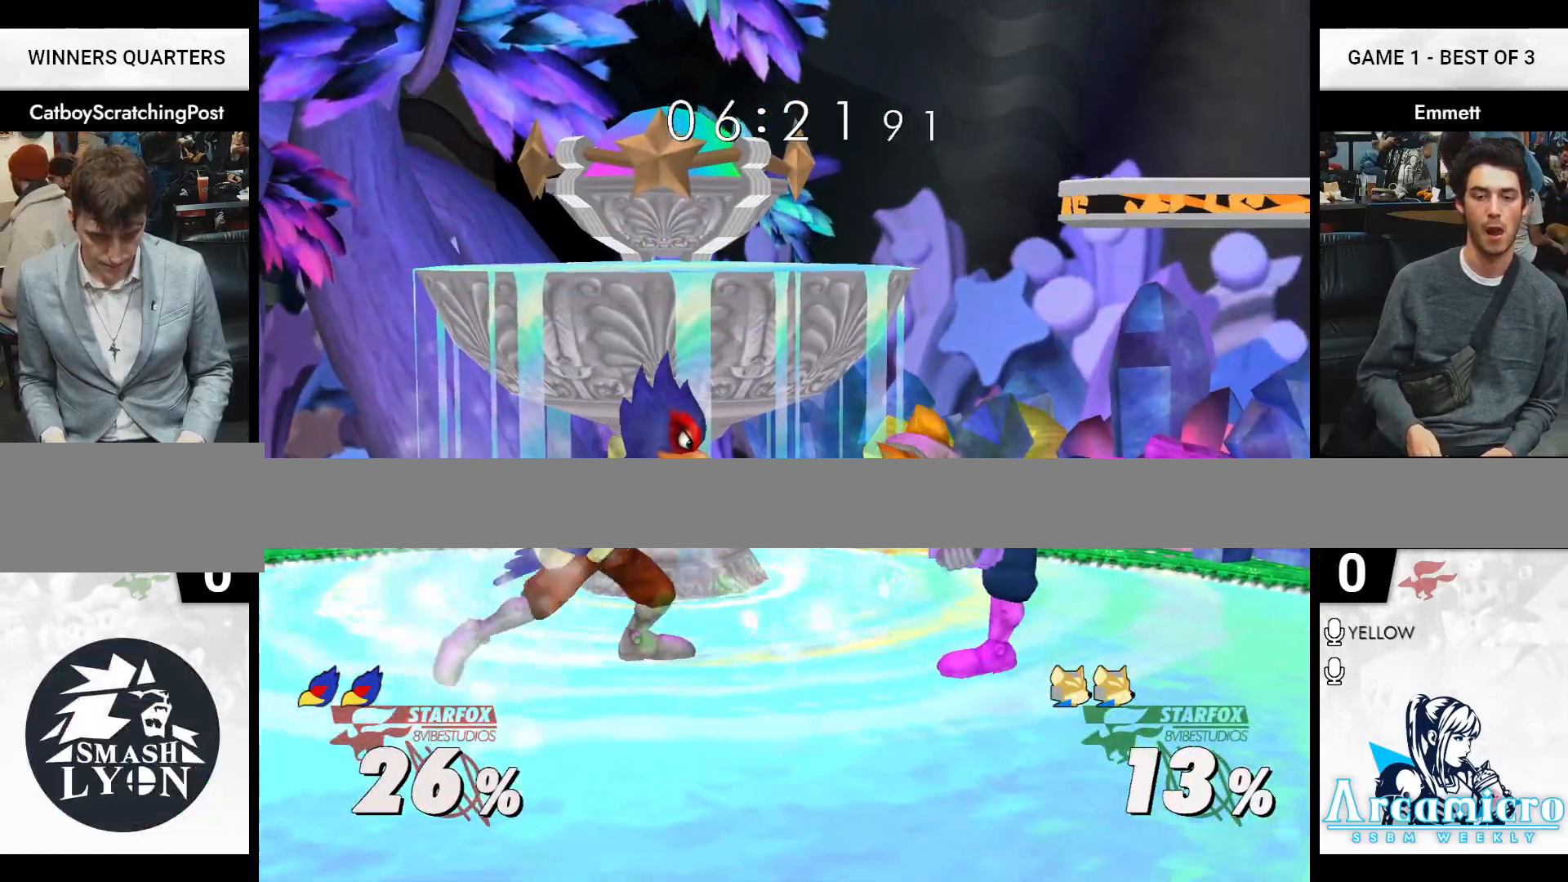
{"buttons": [], "left_stick": "right", "right_stick": "center", "events": [[150, "left_stick", "right"], [250, "left_stick", "center"], [317, "left_stick", "left"], [417, "left_stick", "right"]]}
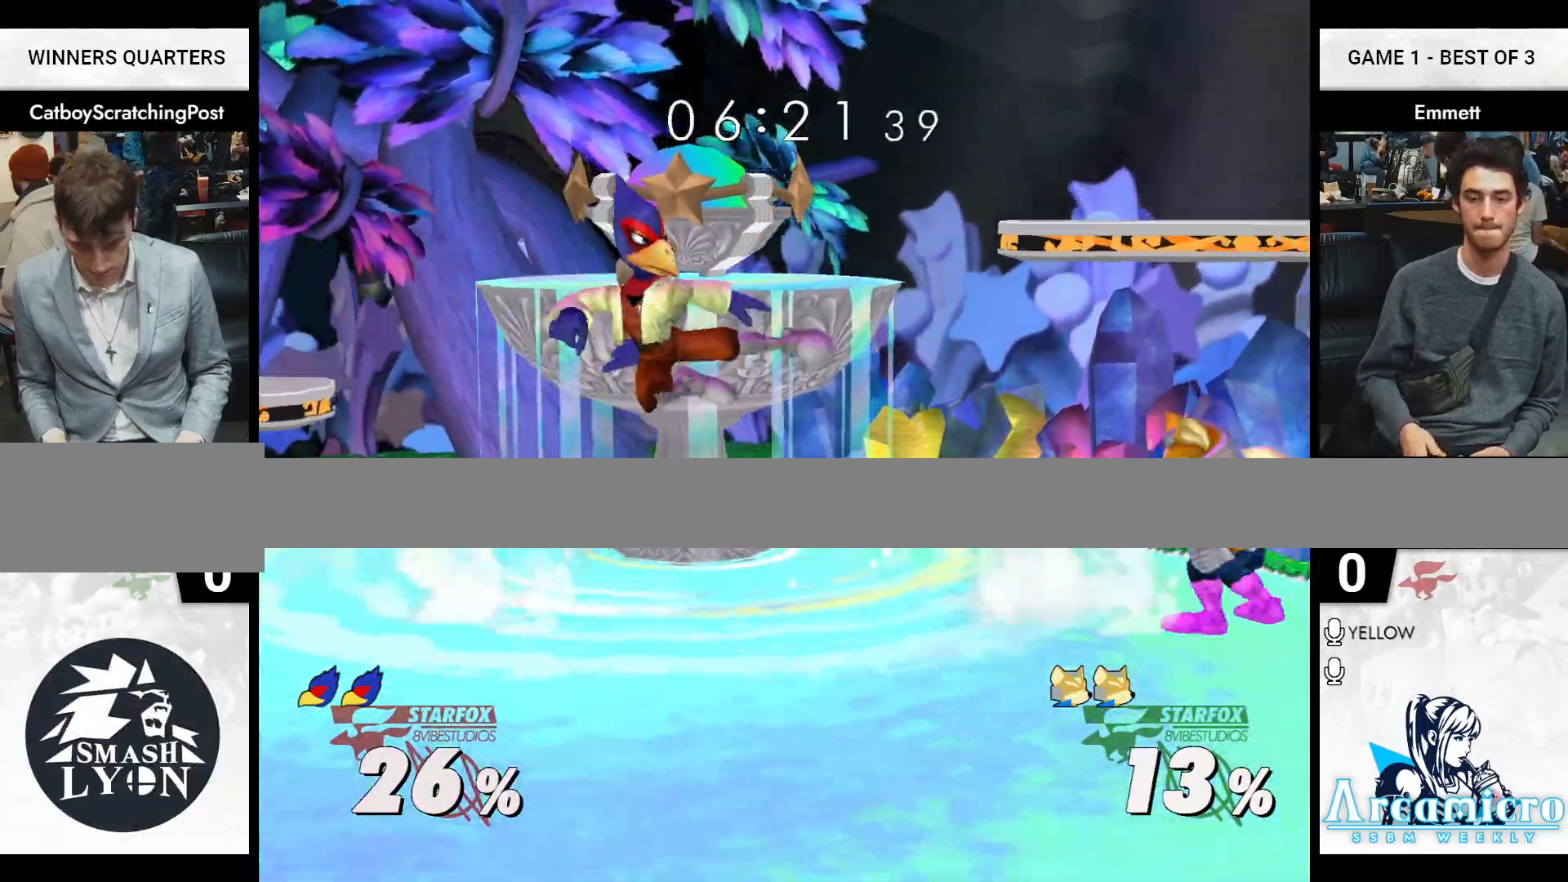
{"buttons": [], "left_stick": "up", "right_stick": "center", "events": [[67, "left_stick", "center"], [150, "left_stick", "left"], [200, "X", "down"], [217, "Z", "down"], [267, "X", "up"], [267, "Z", "up"], [333, "left_stick", "center"], [450, "left_stick", "up"]]}
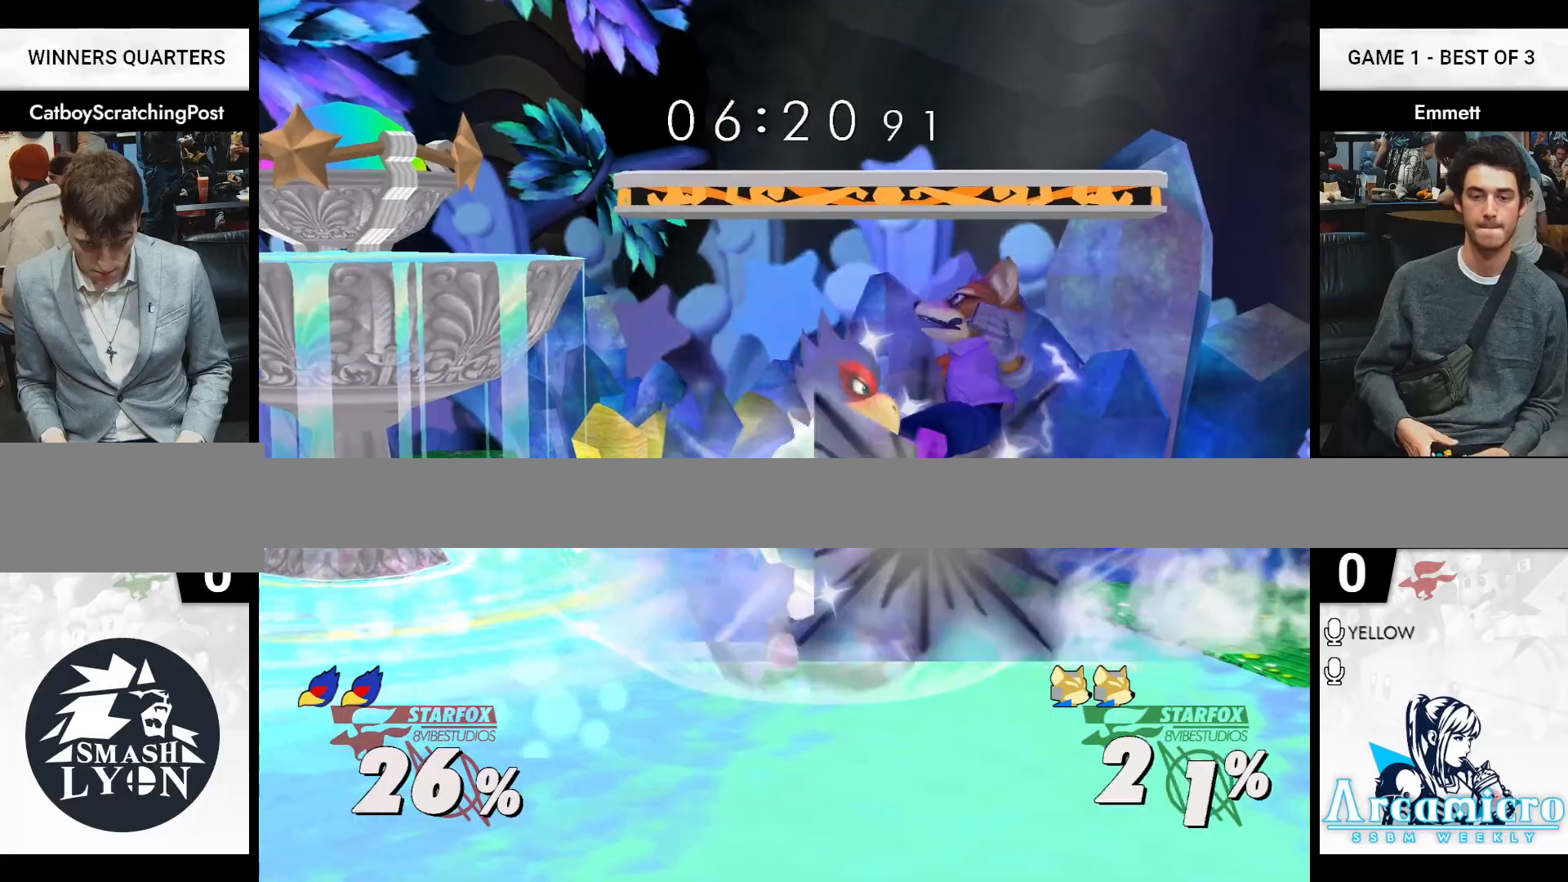
{"buttons": ["L1"], "left_stick": "left", "right_stick": "center", "events": [[17, "left_stick", "center"], [400, "left_stick", "left"], [450, "L1", "down"]]}
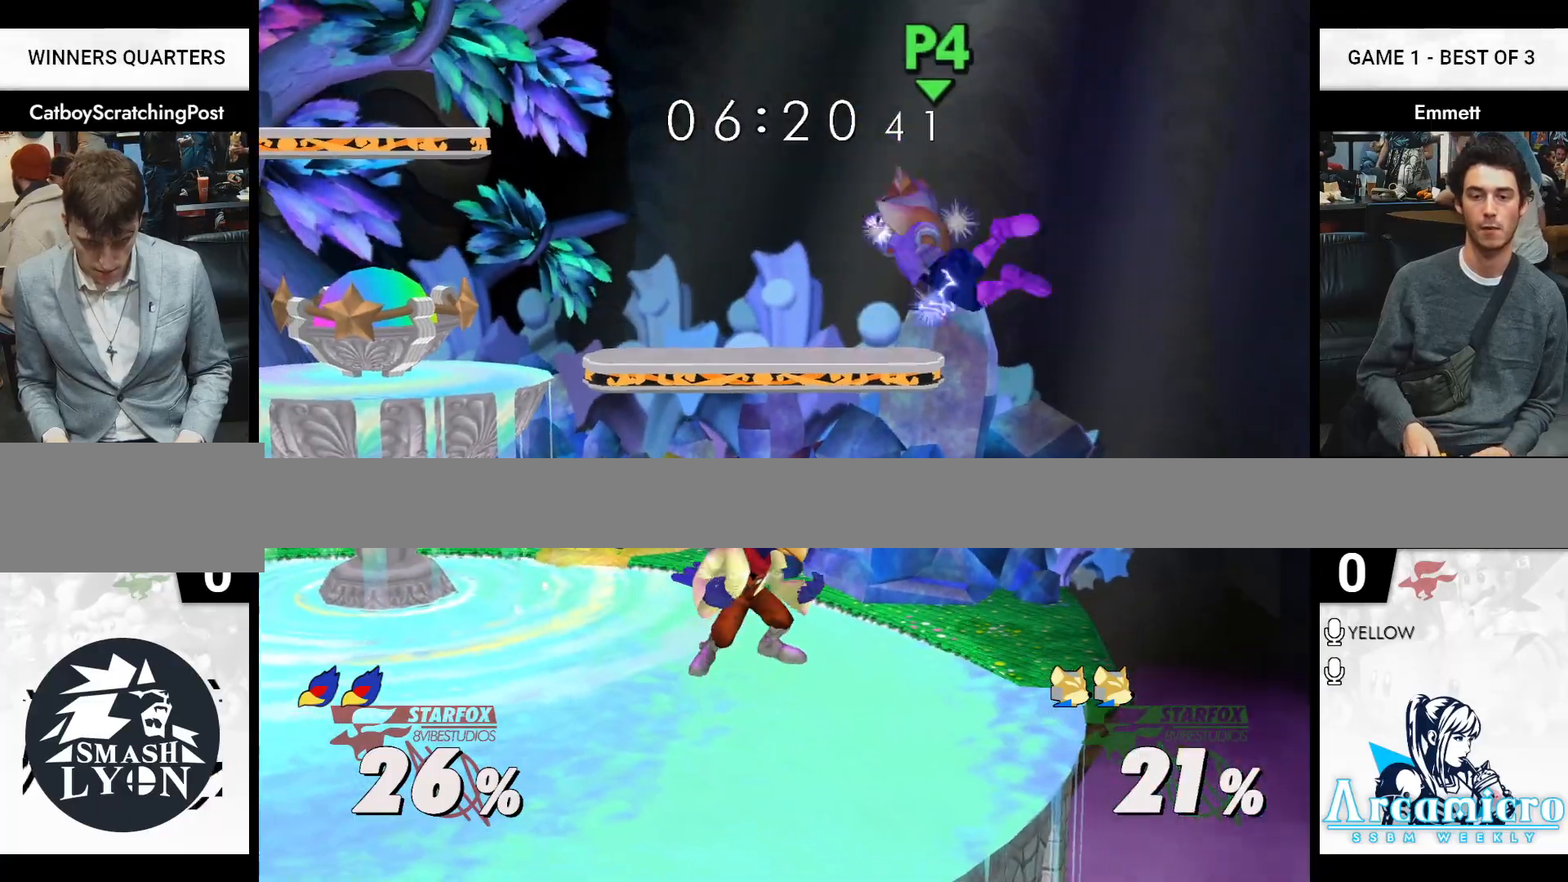
{"buttons": [], "left_stick": "left", "right_stick": "center", "events": [[117, "X", "down"], [200, "X", "up"], [250, "X", "down"], [283, "L1", "up"], [317, "X", "up"], [367, "X", "down"], [433, "X", "up"]]}
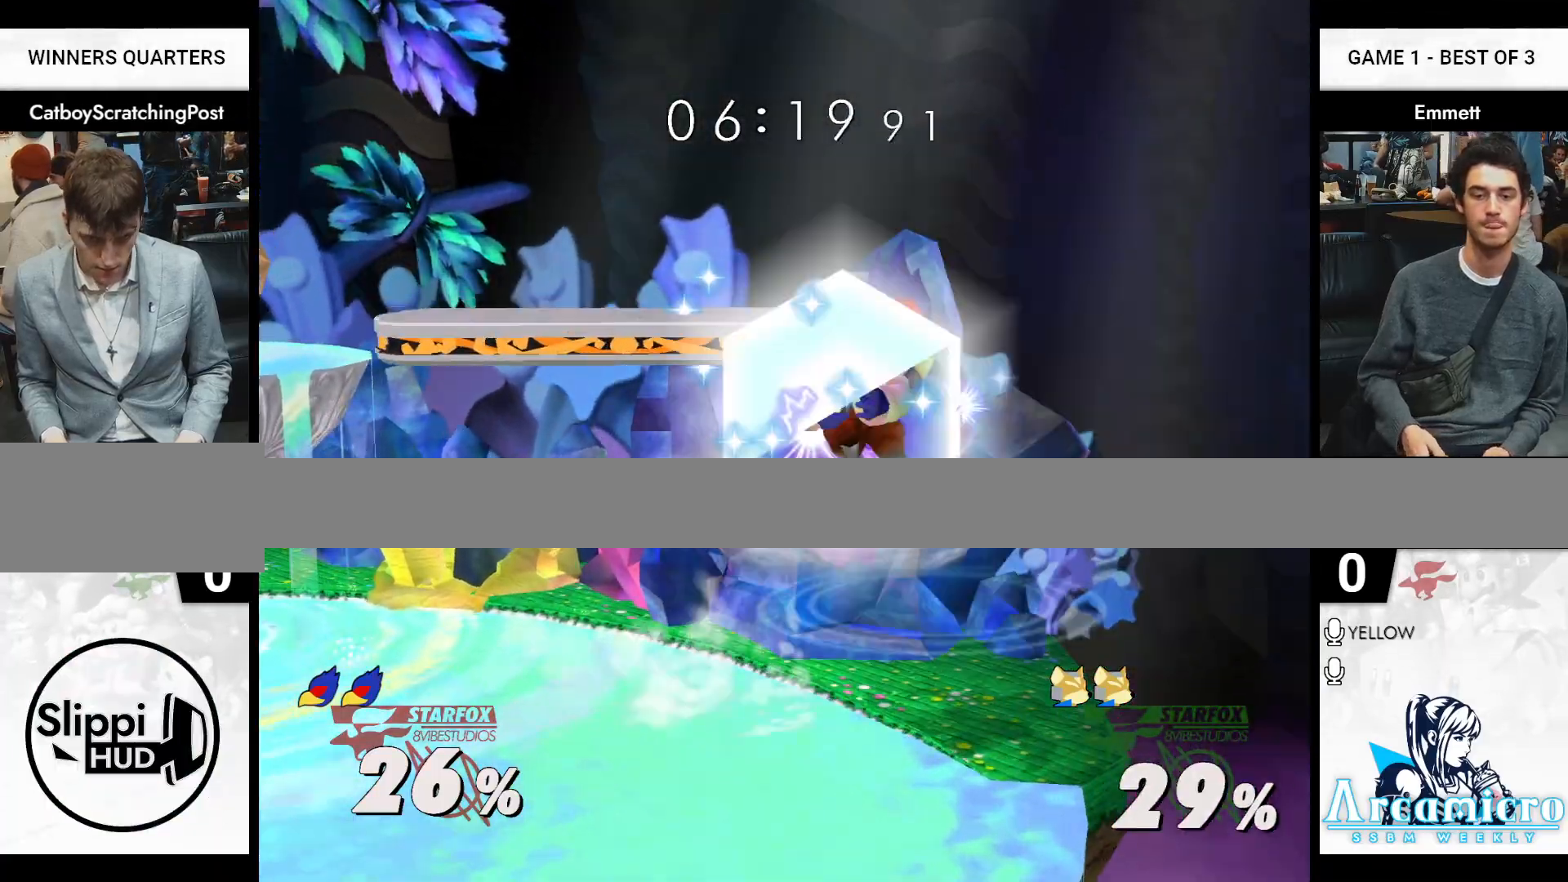
{"buttons": ["L1"], "left_stick": "left", "right_stick": "center", "events": [[367, "L1", "down"]]}
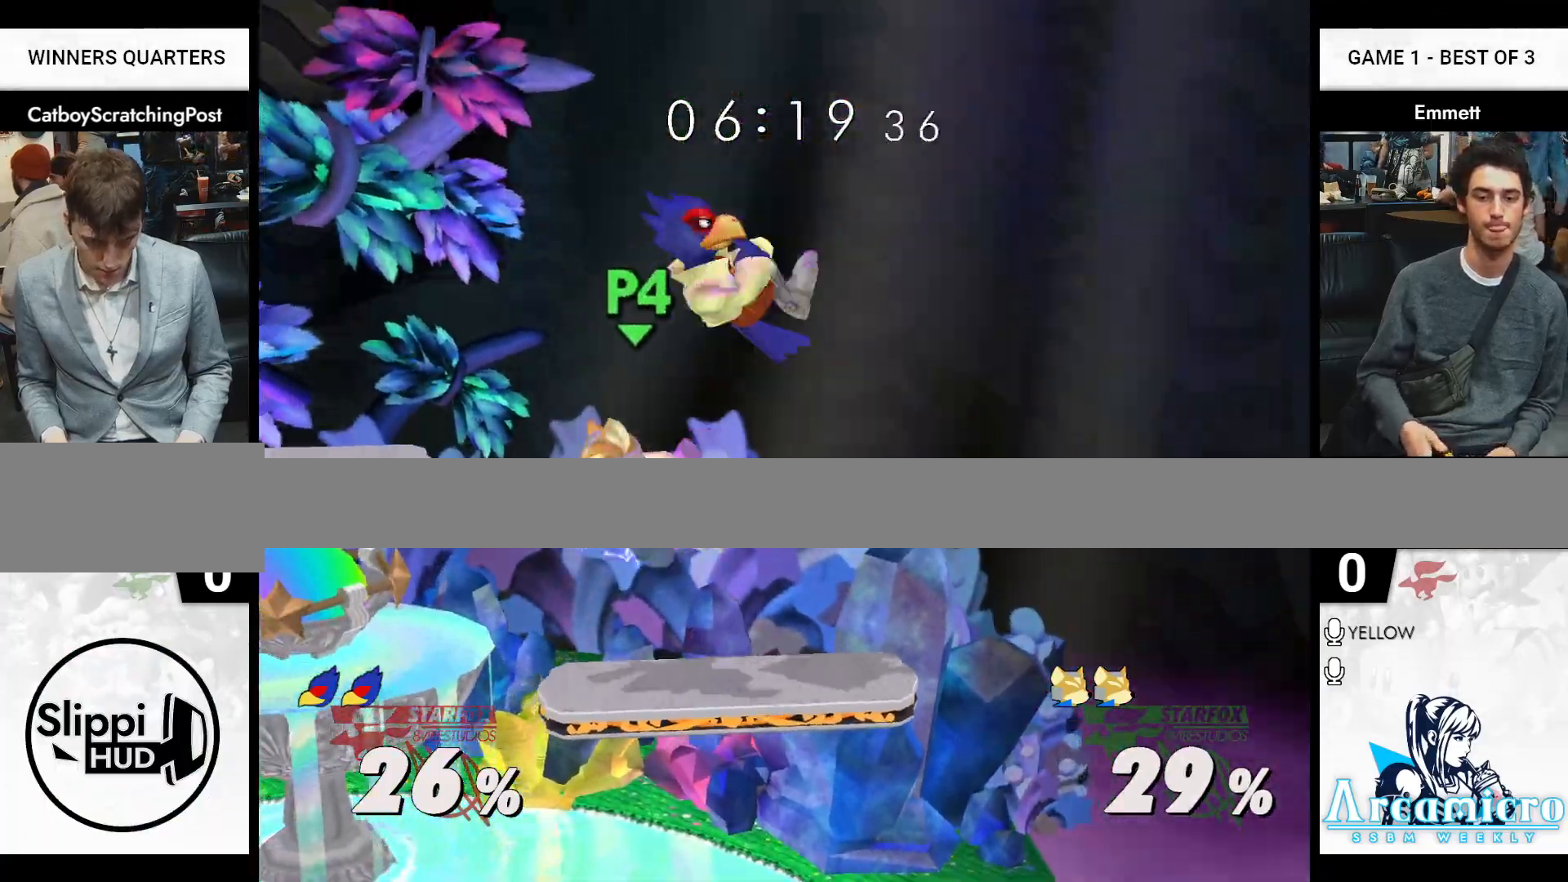
{"buttons": ["L1"], "left_stick": "left", "right_stick": "center", "events": [[183, "right_stick", "down"], [267, "right_stick", "center"]]}
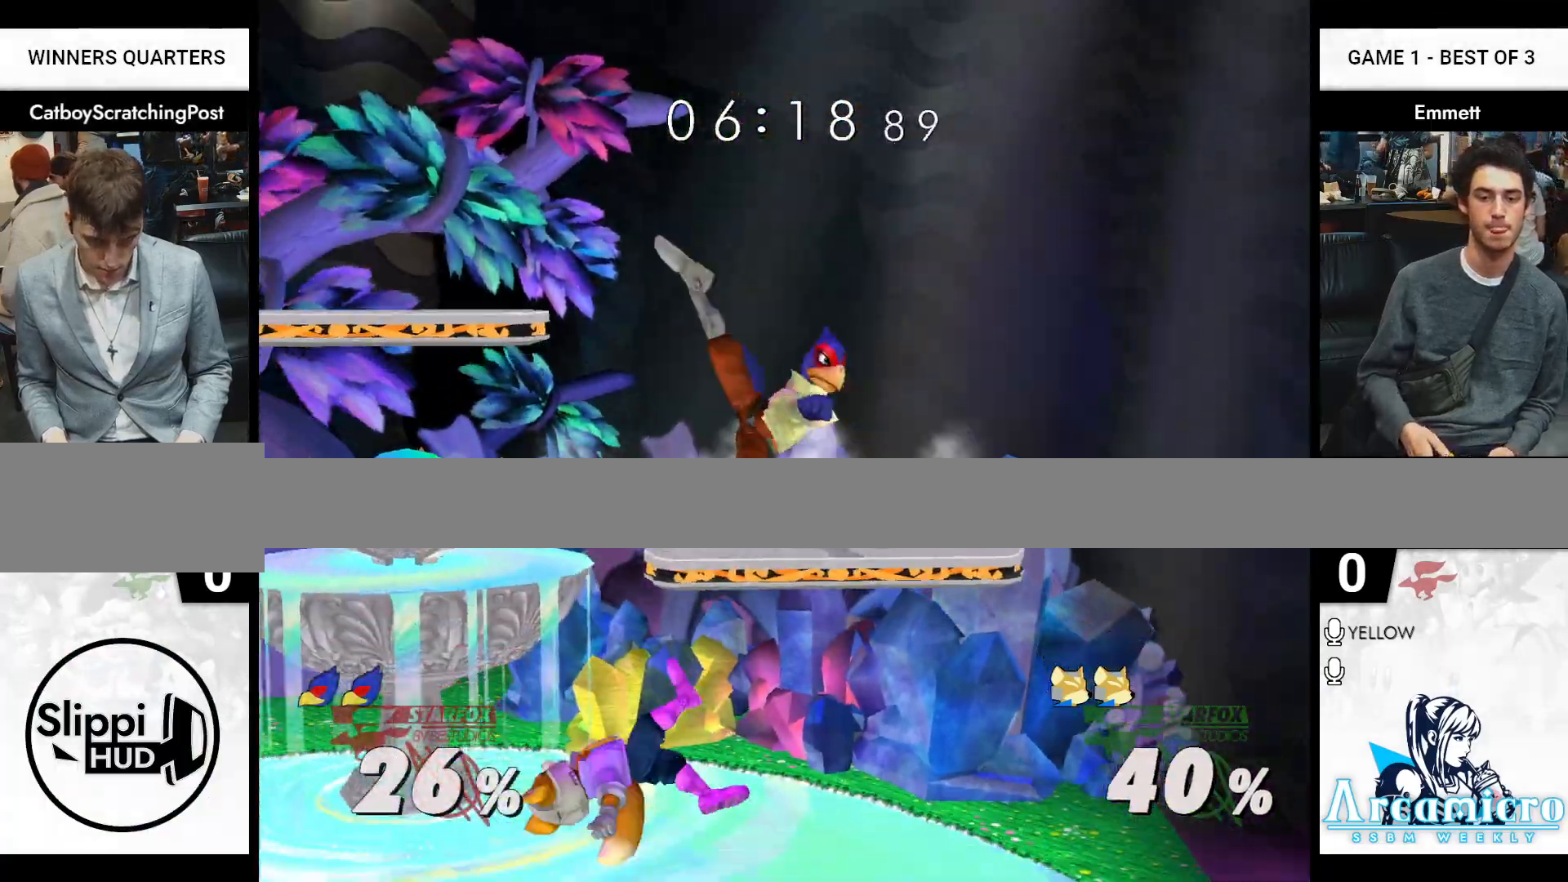
{"buttons": ["L1"], "left_stick": "left", "right_stick": "center", "events": []}
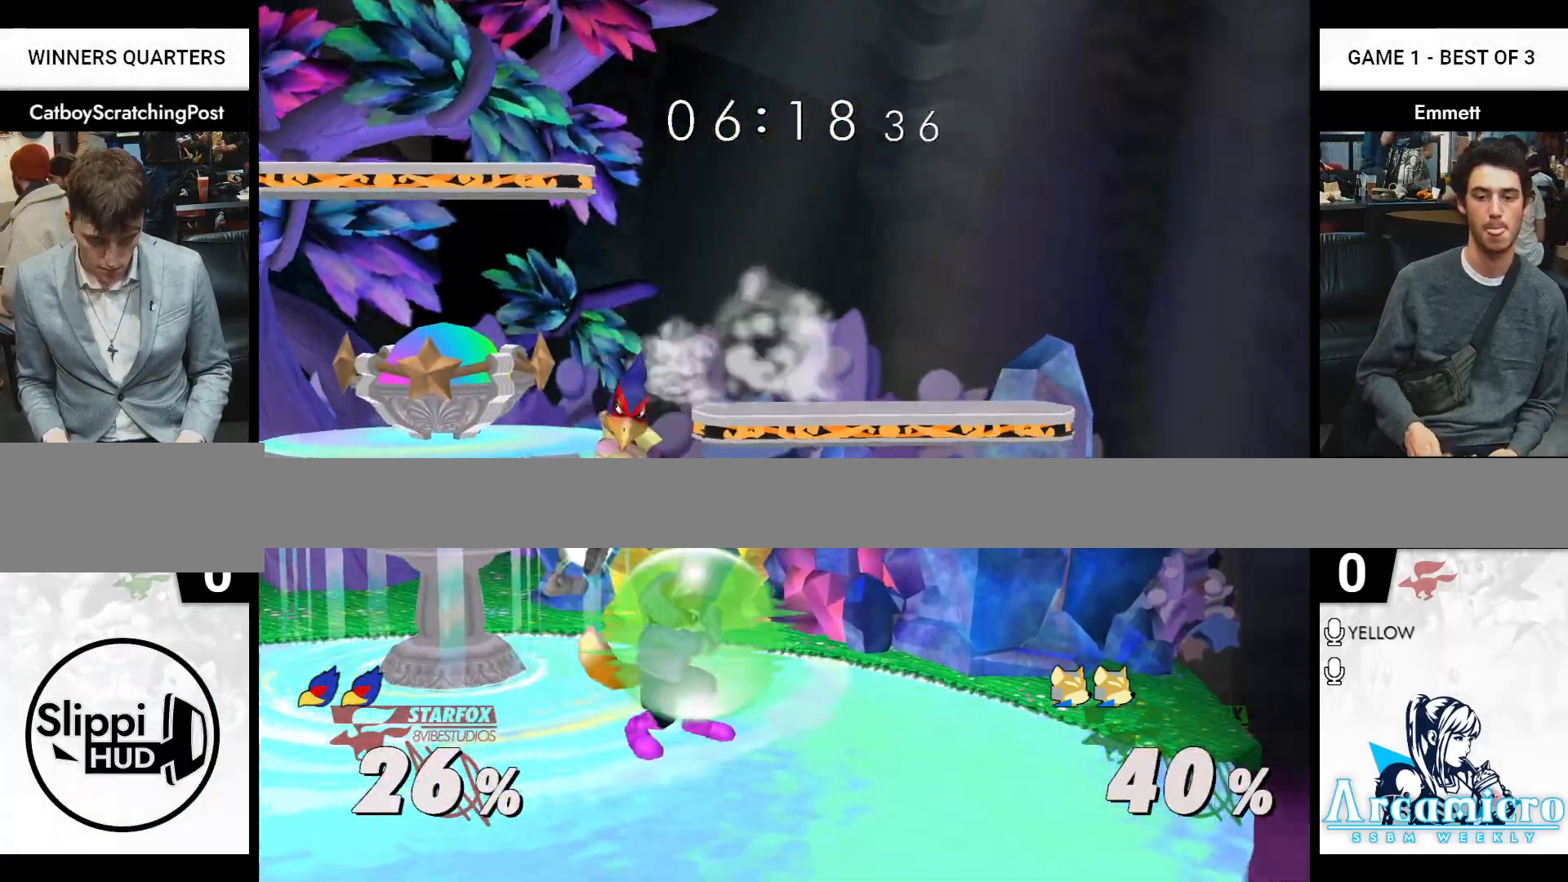
{"buttons": ["L1"], "left_stick": "down-left", "right_stick": "center", "events": [[150, "X", "down"], [183, "X", "up"], [317, "L1", "up"], [367, "left_stick", "center"], [483, "left_stick", "down-left"], [500, "L1", "down"]]}
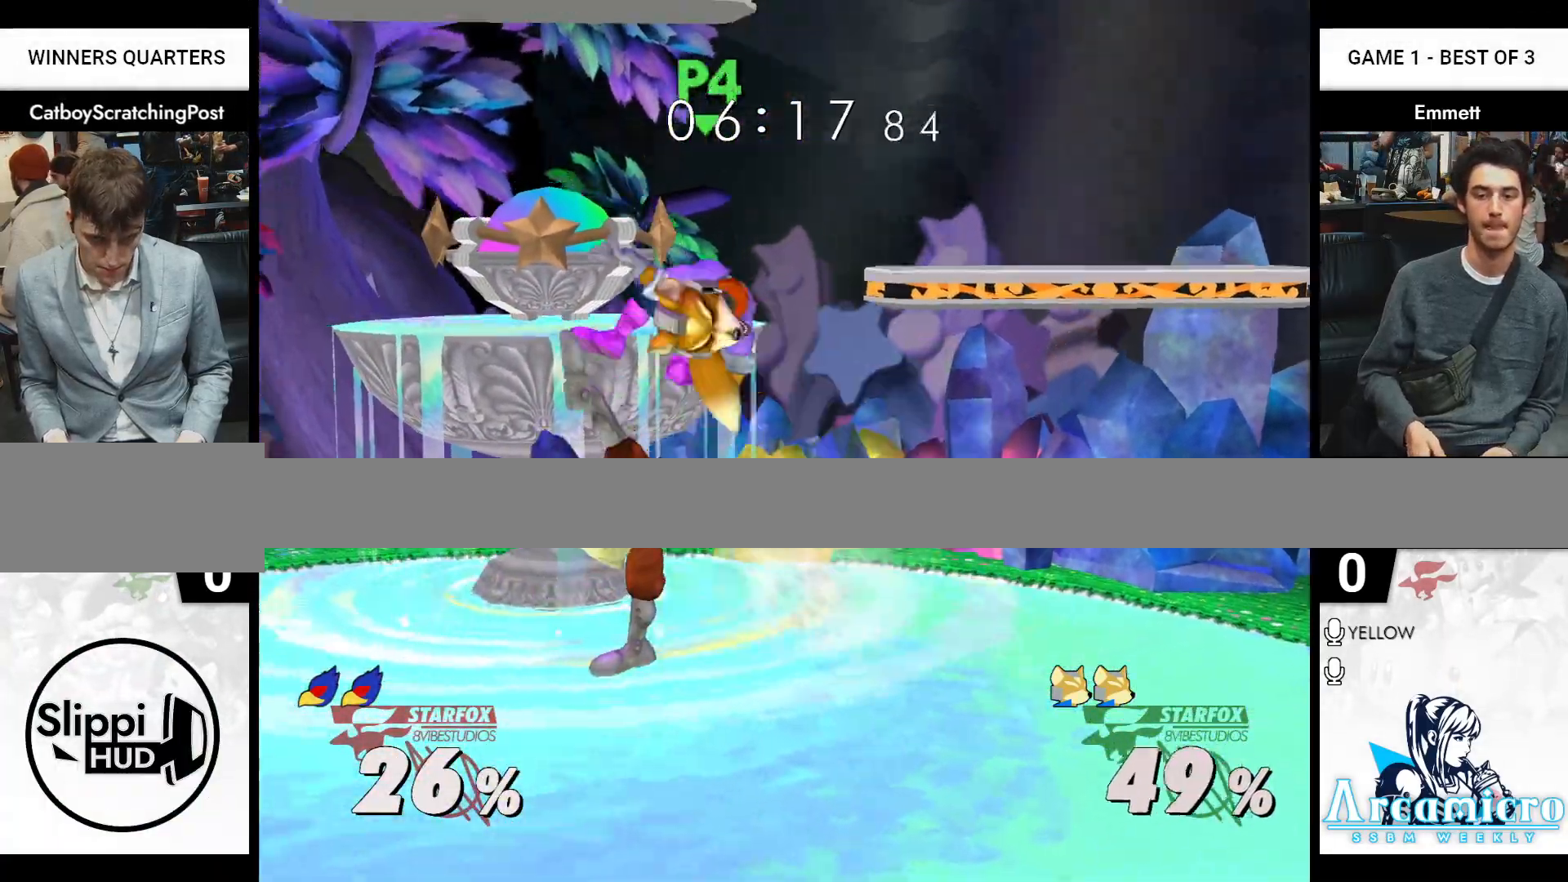
{"buttons": ["L1"], "left_stick": "up-left", "right_stick": "center", "events": [[133, "left_stick", "center"], [150, "L1", "up"], [250, "L1", "down"], [300, "left_stick", "up-left"]]}
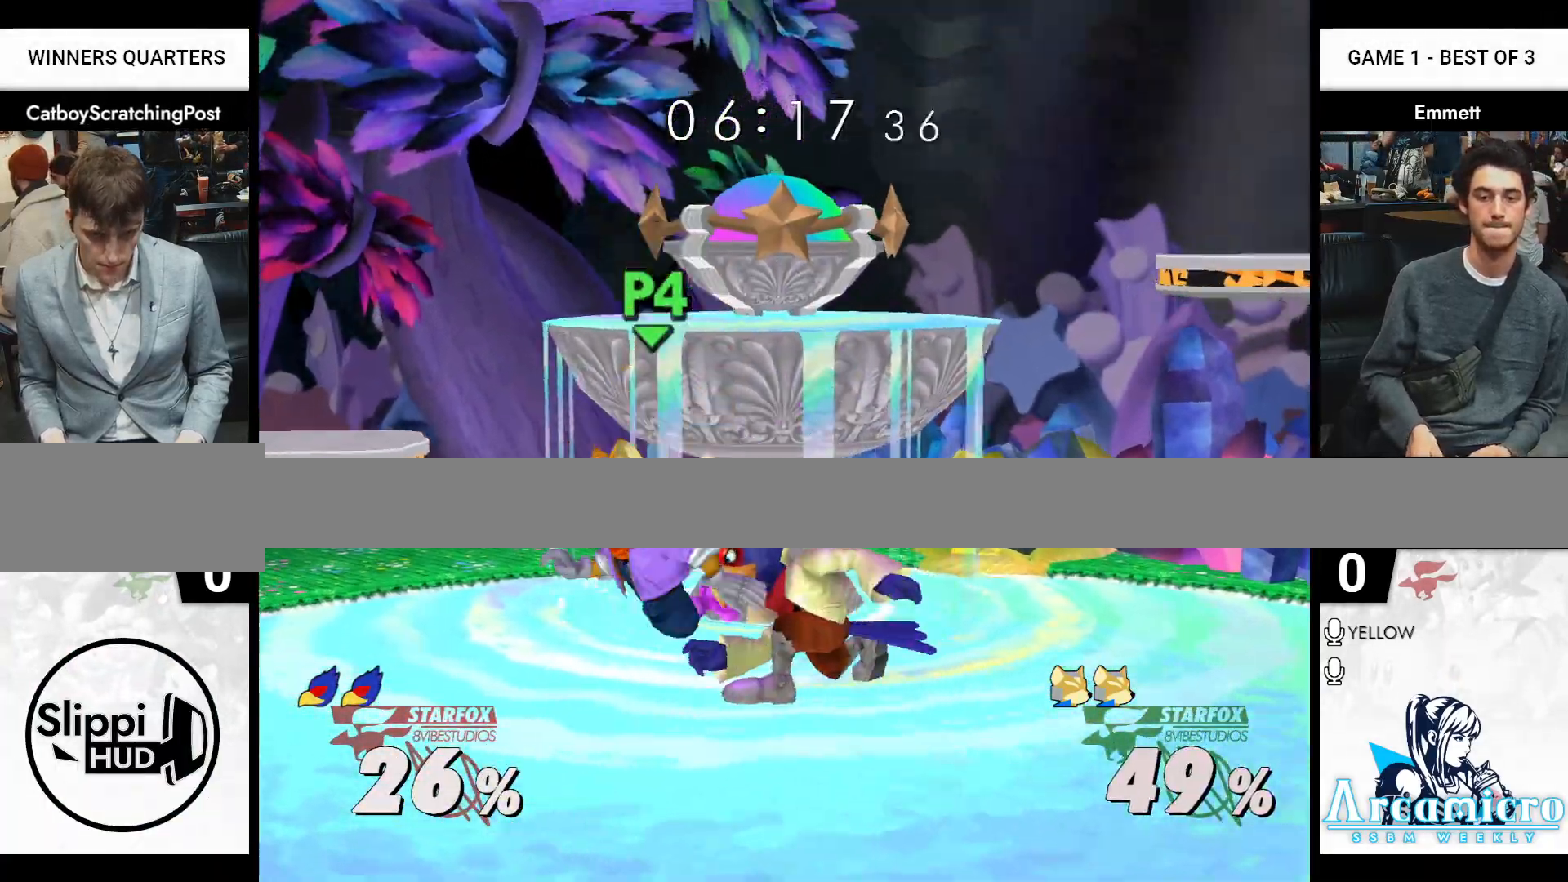
{"buttons": [], "left_stick": "center", "right_stick": "center", "events": [[17, "left_stick", "left"], [500, "L1", "up"], [500, "left_stick", "center"]]}
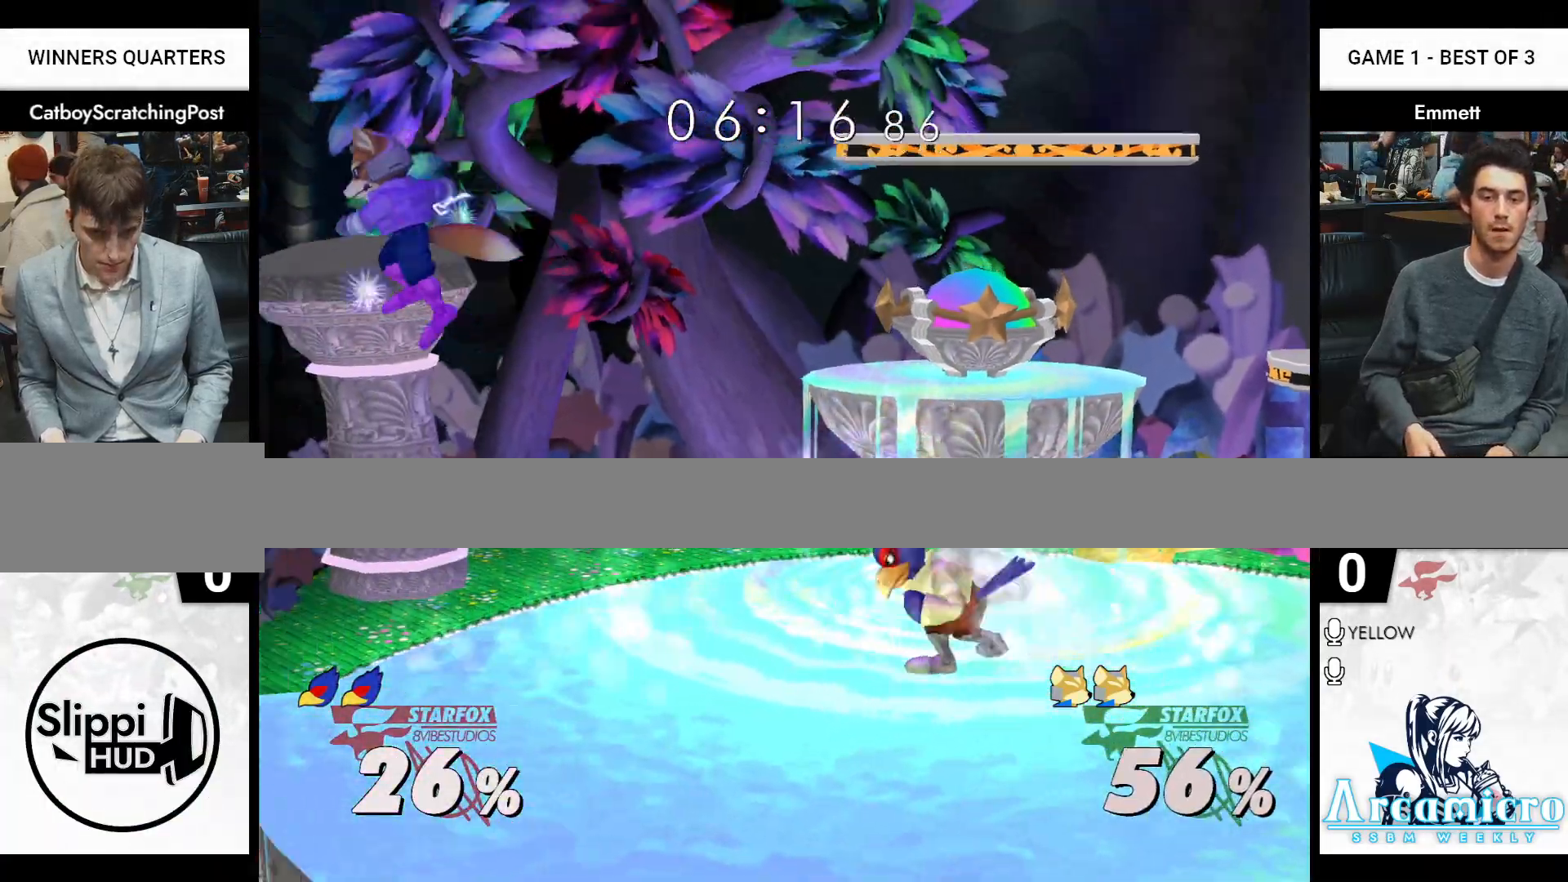
{"buttons": ["X"], "left_stick": "right", "right_stick": "center", "events": [[133, "left_stick", "right"], [300, "X", "down"], [367, "X", "up"], [450, "X", "down"]]}
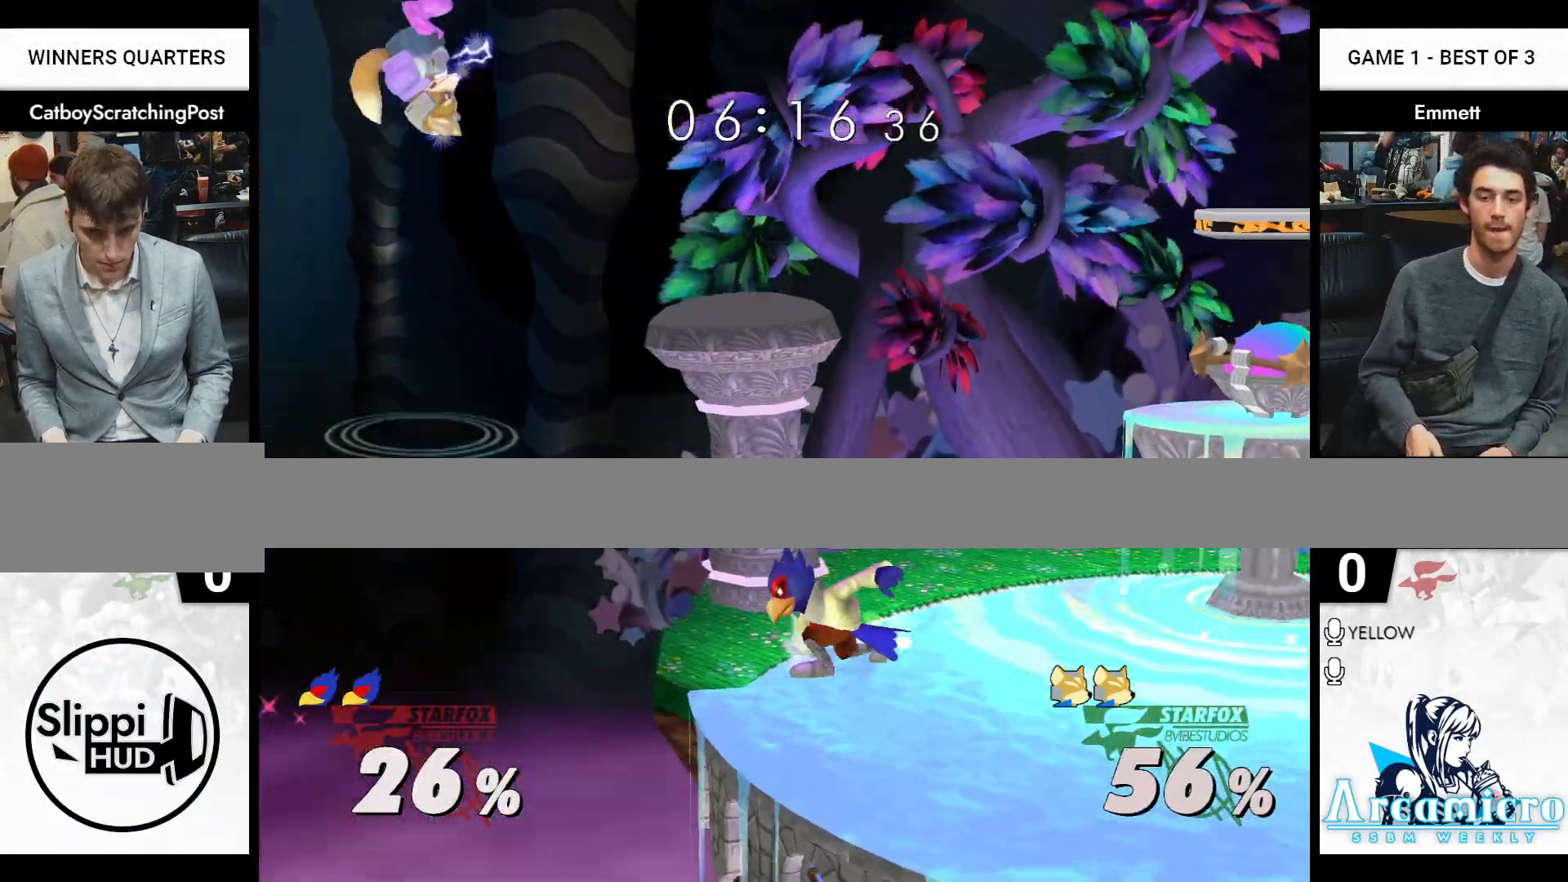
{"buttons": [], "left_stick": "right", "right_stick": "center", "events": [[33, "X", "up"], [250, "B", "down"], [500, "B", "up"]]}
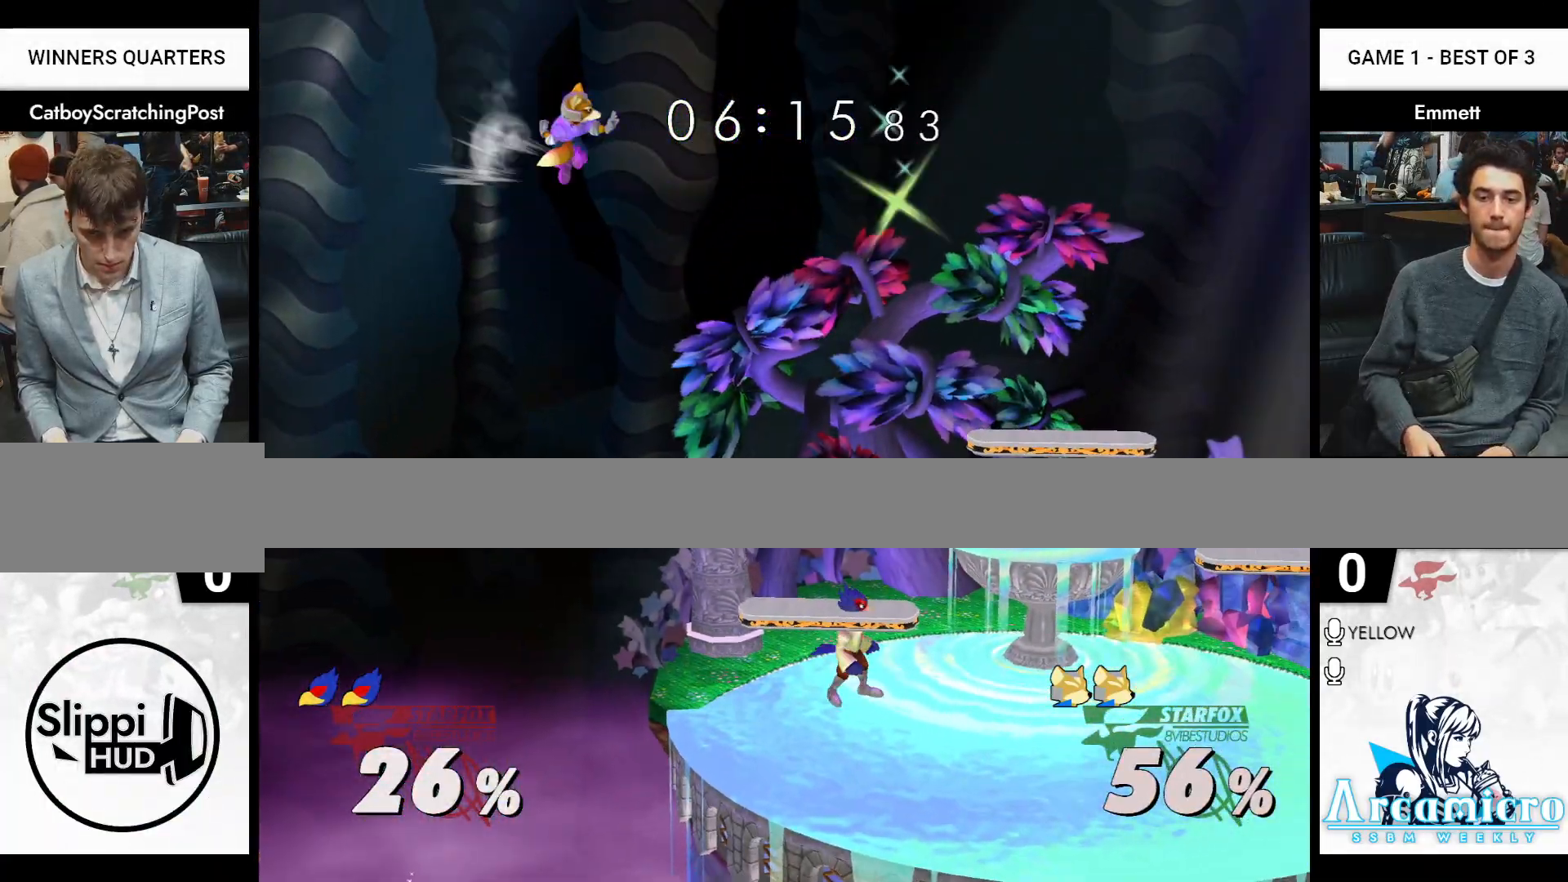
{"buttons": ["L1"], "left_stick": "left", "right_stick": "center", "events": [[433, "left_stick", "left"], [500, "L1", "down"]]}
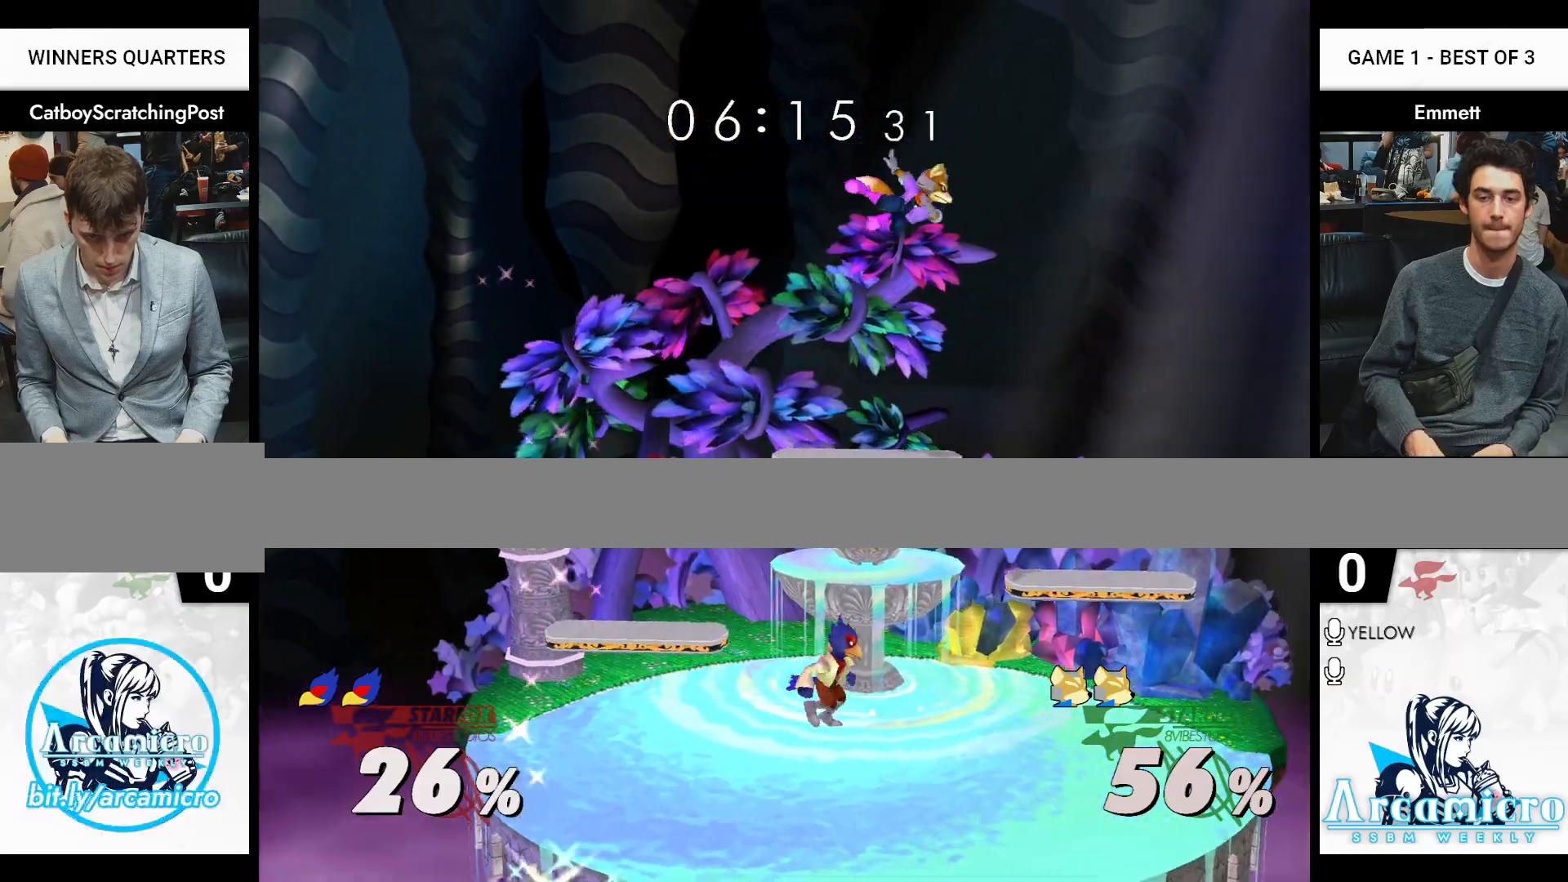
{"buttons": ["L1"], "left_stick": "left", "right_stick": "center", "events": [[133, "right_stick", "down"], [467, "right_stick", "center"]]}
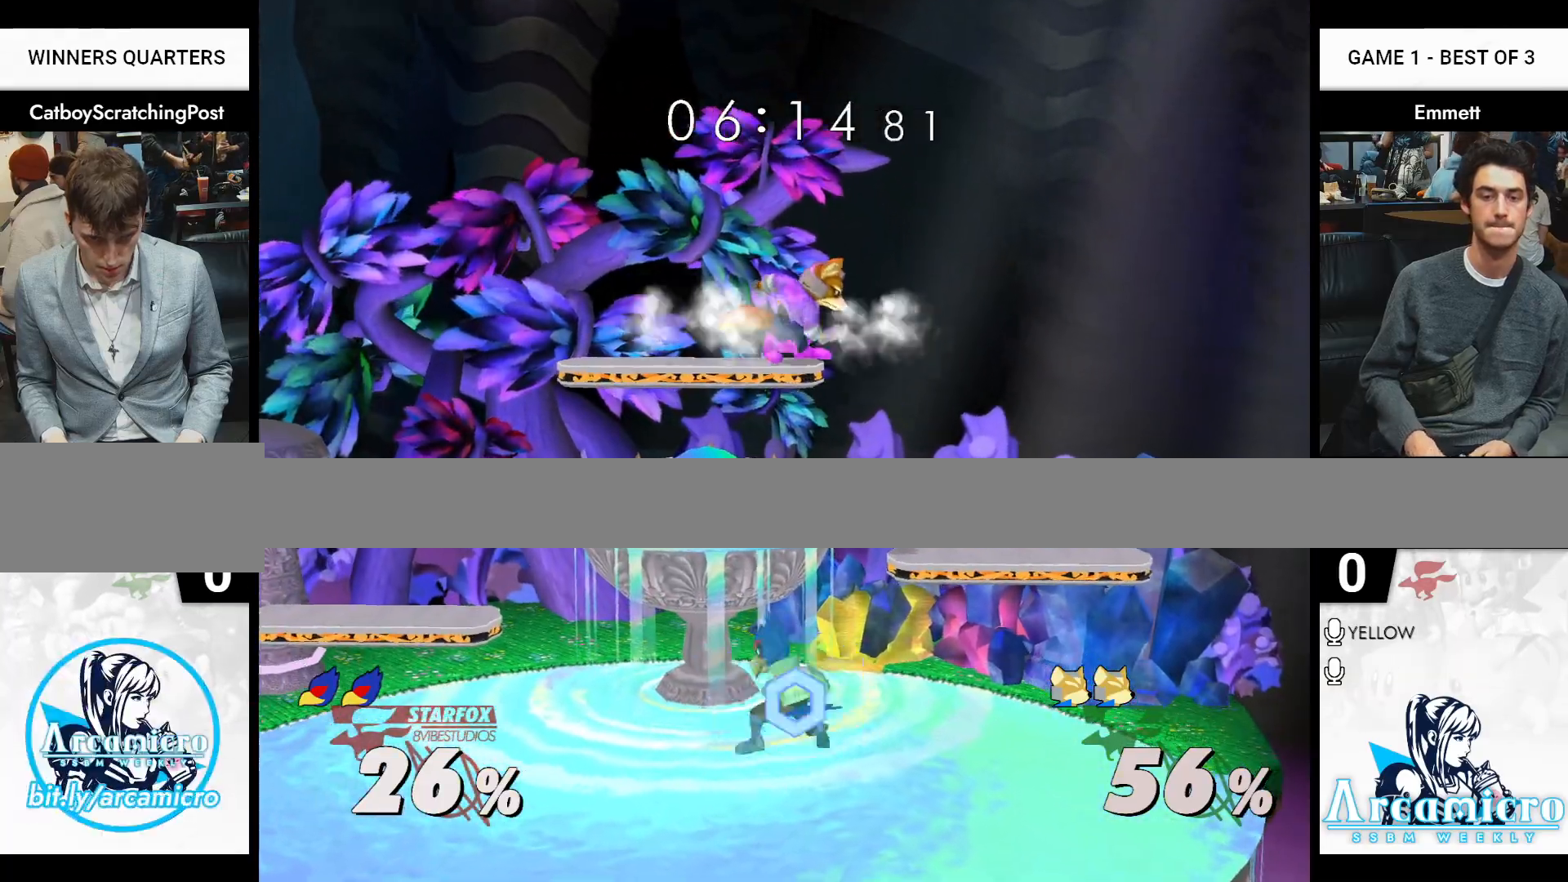
{"buttons": ["L1"], "left_stick": "down-left", "right_stick": "center", "events": [[433, "left_stick", "down-left"]]}
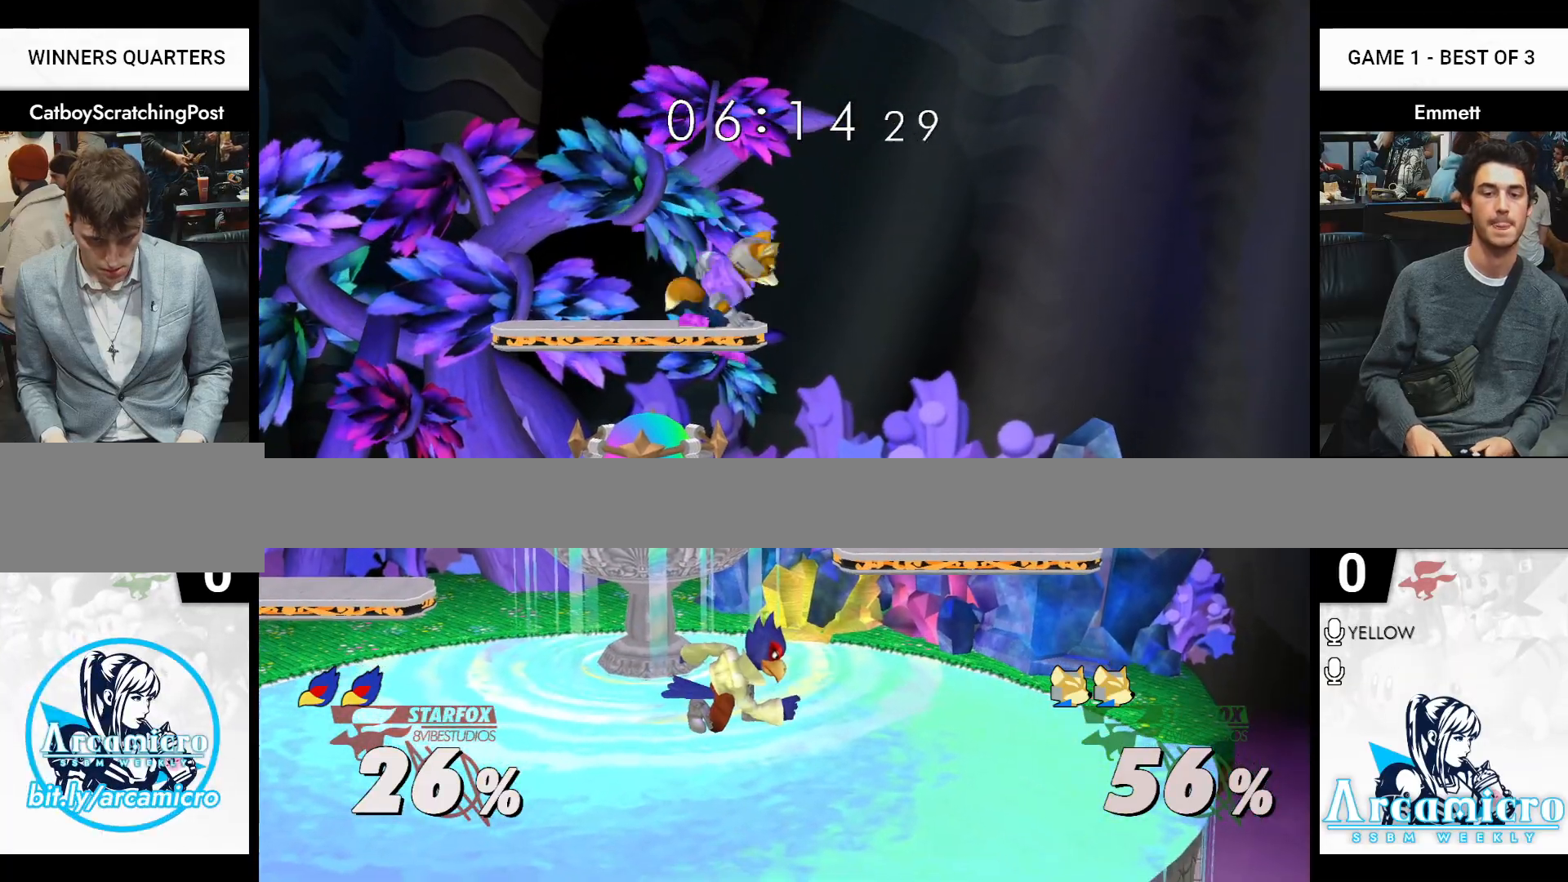
{"buttons": ["X", "L1", "Z"], "left_stick": "left", "right_stick": "center", "events": [[17, "right_stick", "down"], [50, "L1", "up"], [133, "left_stick", "right"], [133, "right_stick", "center"], [200, "L1", "down"], [300, "left_stick", "down-left"], [350, "L1", "up"], [367, "L1", "down"], [383, "left_stick", "left"], [467, "X", "down"], [500, "Z", "down"]]}
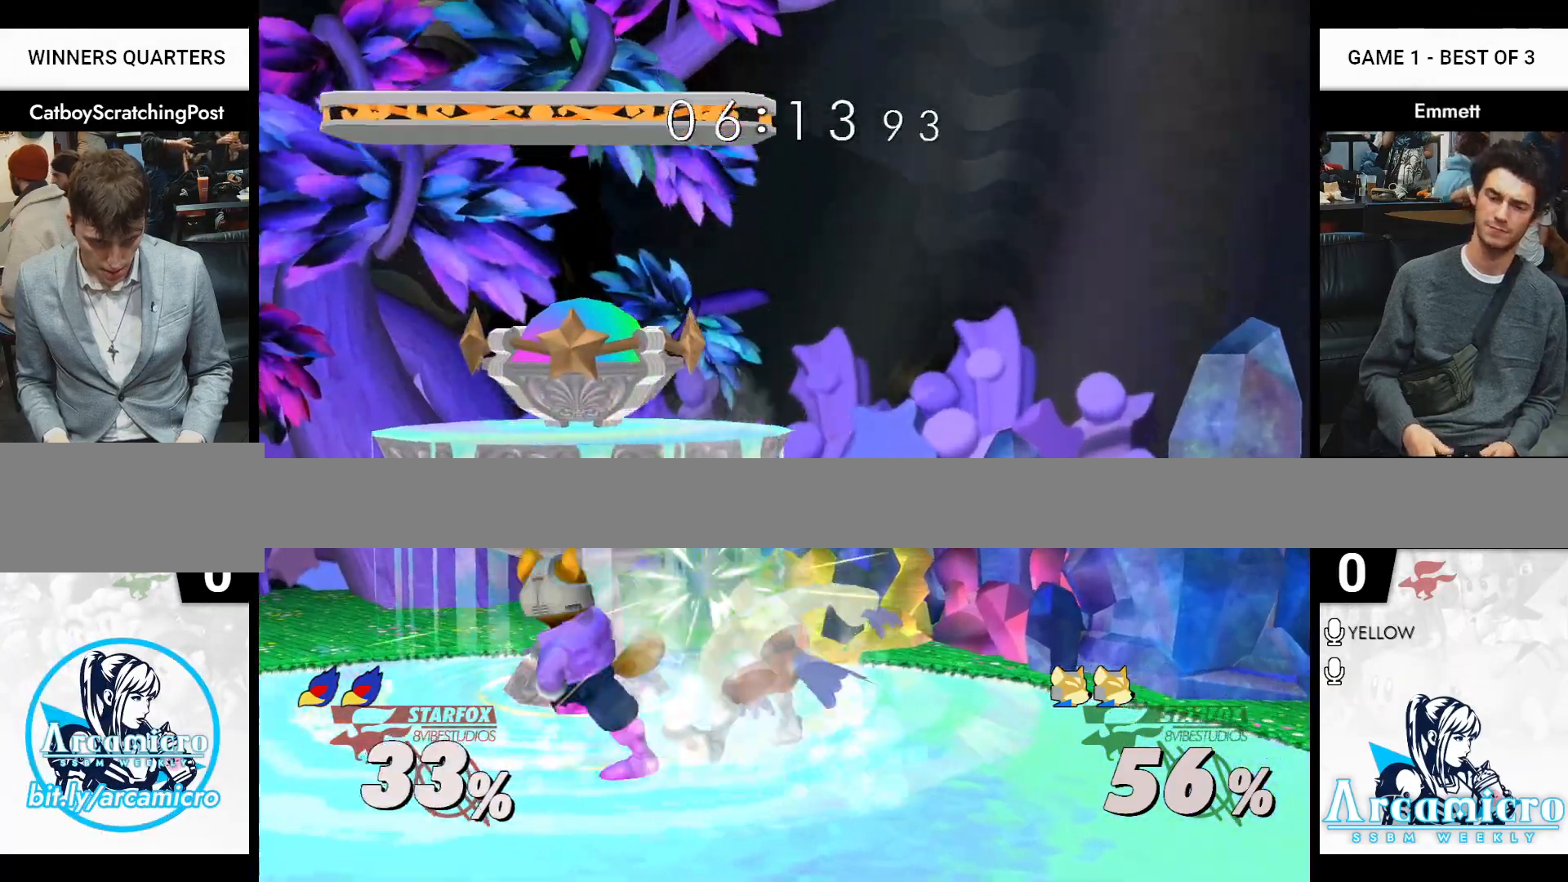
{"buttons": ["L1"], "left_stick": "left", "right_stick": "center", "events": [[17, "X", "up"], [17, "Z", "up"], [117, "X", "down"], [117, "Z", "down"], [150, "X", "up"], [150, "Z", "up"], [217, "X", "down"], [217, "Z", "down"], [283, "X", "up"], [300, "Z", "up"]]}
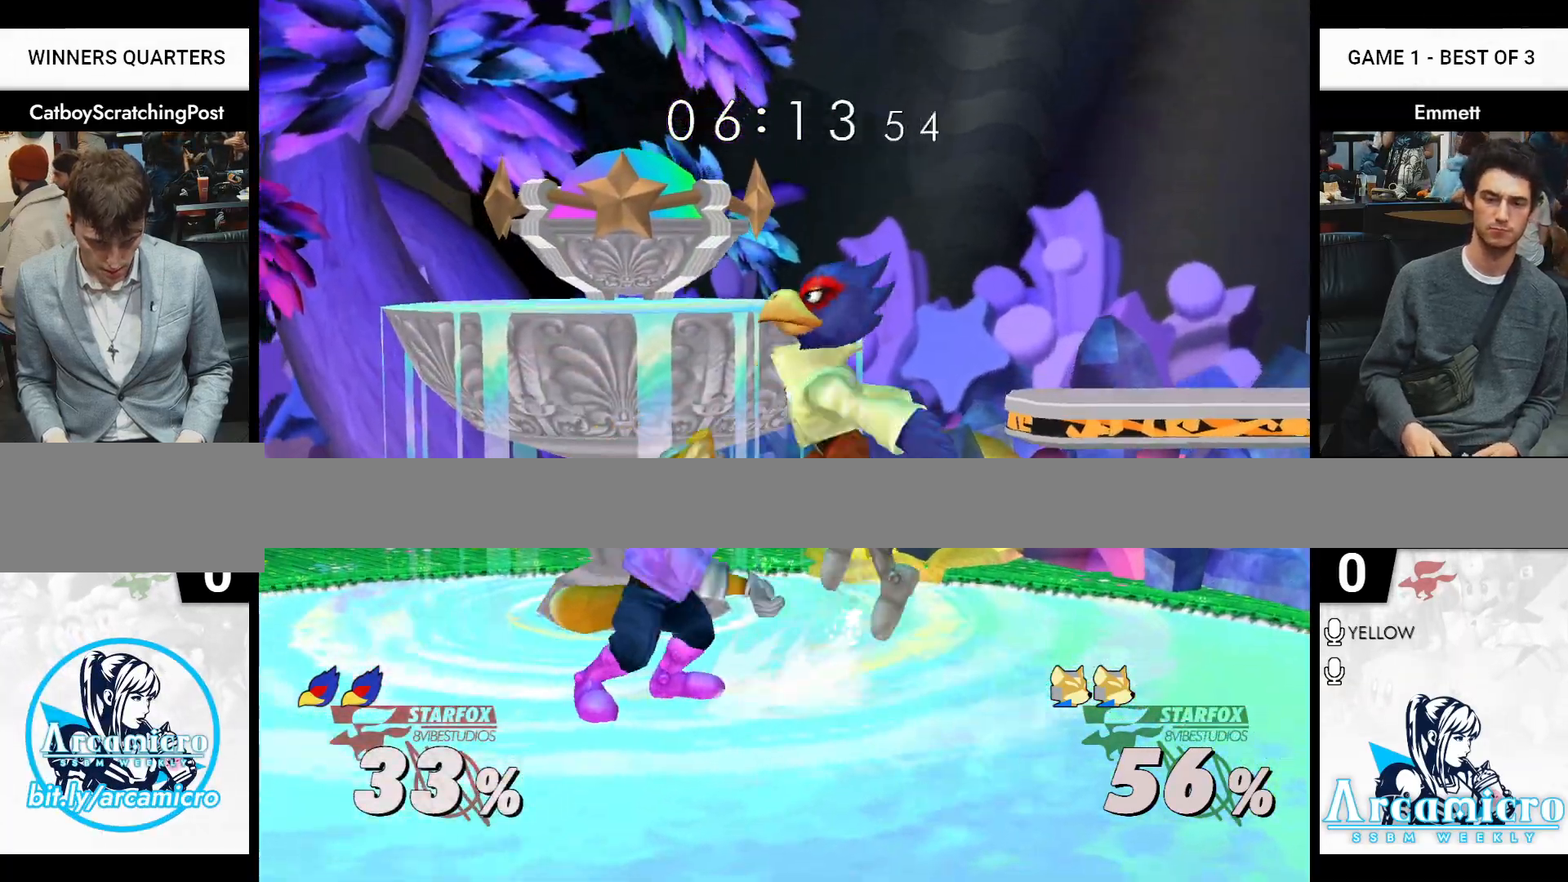
{"buttons": [], "left_stick": "right", "right_stick": "center", "events": [[283, "left_stick", "center"], [333, "L1", "up"], [450, "X", "down"], [450, "left_stick", "right"], [500, "X", "up"]]}
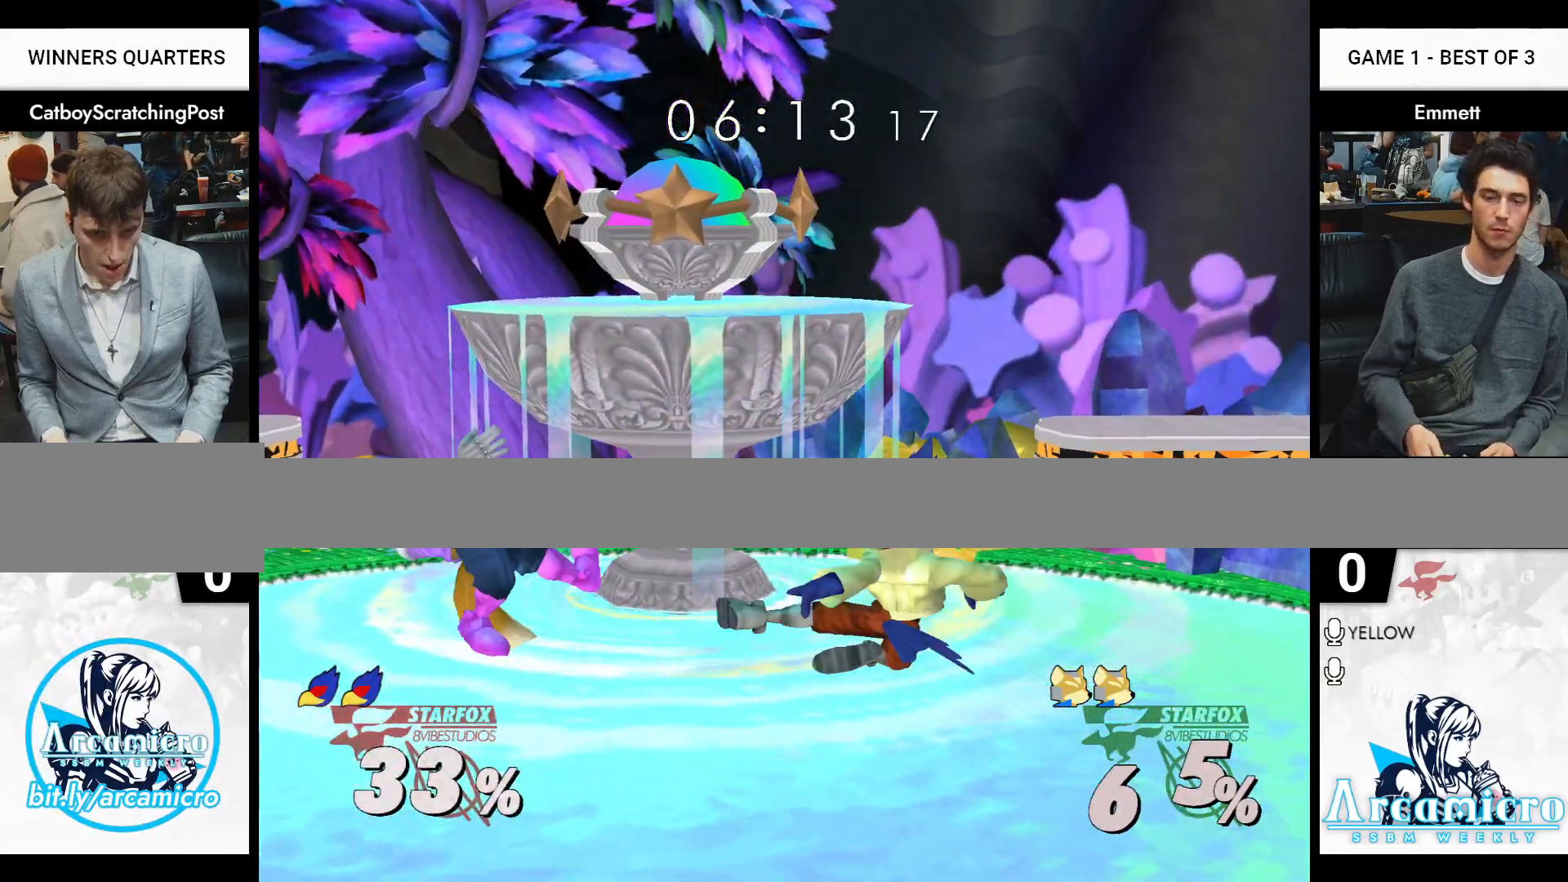
{"buttons": [], "left_stick": "center", "right_stick": "center", "events": [[50, "left_stick", "center"], [83, "A", "down"], [167, "A", "up"], [233, "L1", "down"], [233, "left_stick", "down-left"], [350, "L1", "up"], [350, "left_stick", "center"]]}
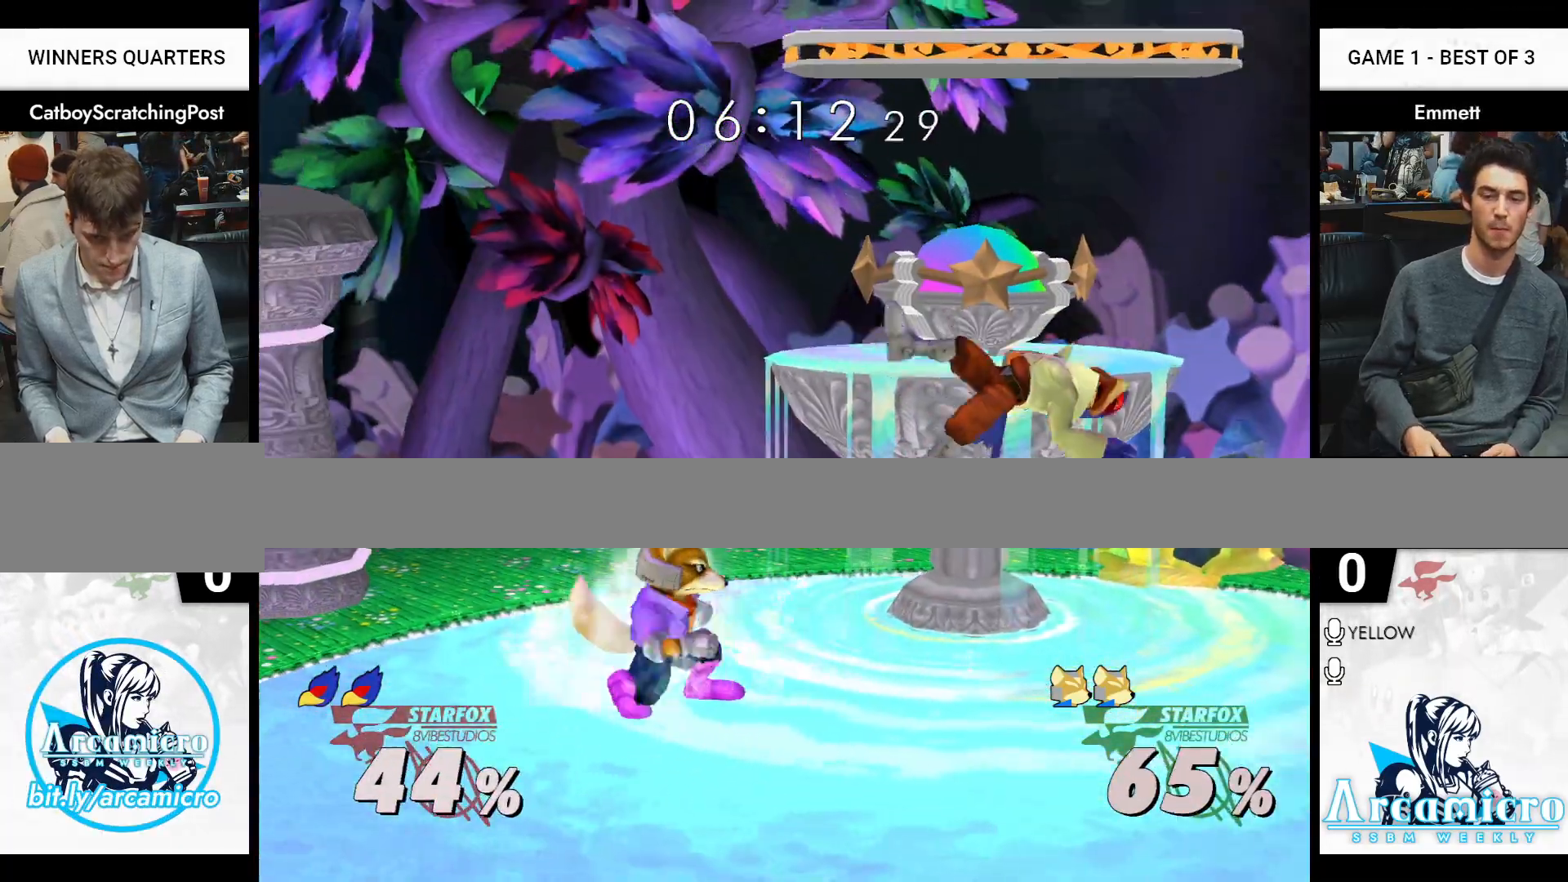
{"buttons": [], "left_stick": "center", "right_stick": "center", "events": [[83, "left_stick", "right"], [150, "X", "down"], [183, "left_stick", "center"], [183, "right_stick", "up"], [200, "X", "up"], [267, "right_stick", "center"]]}
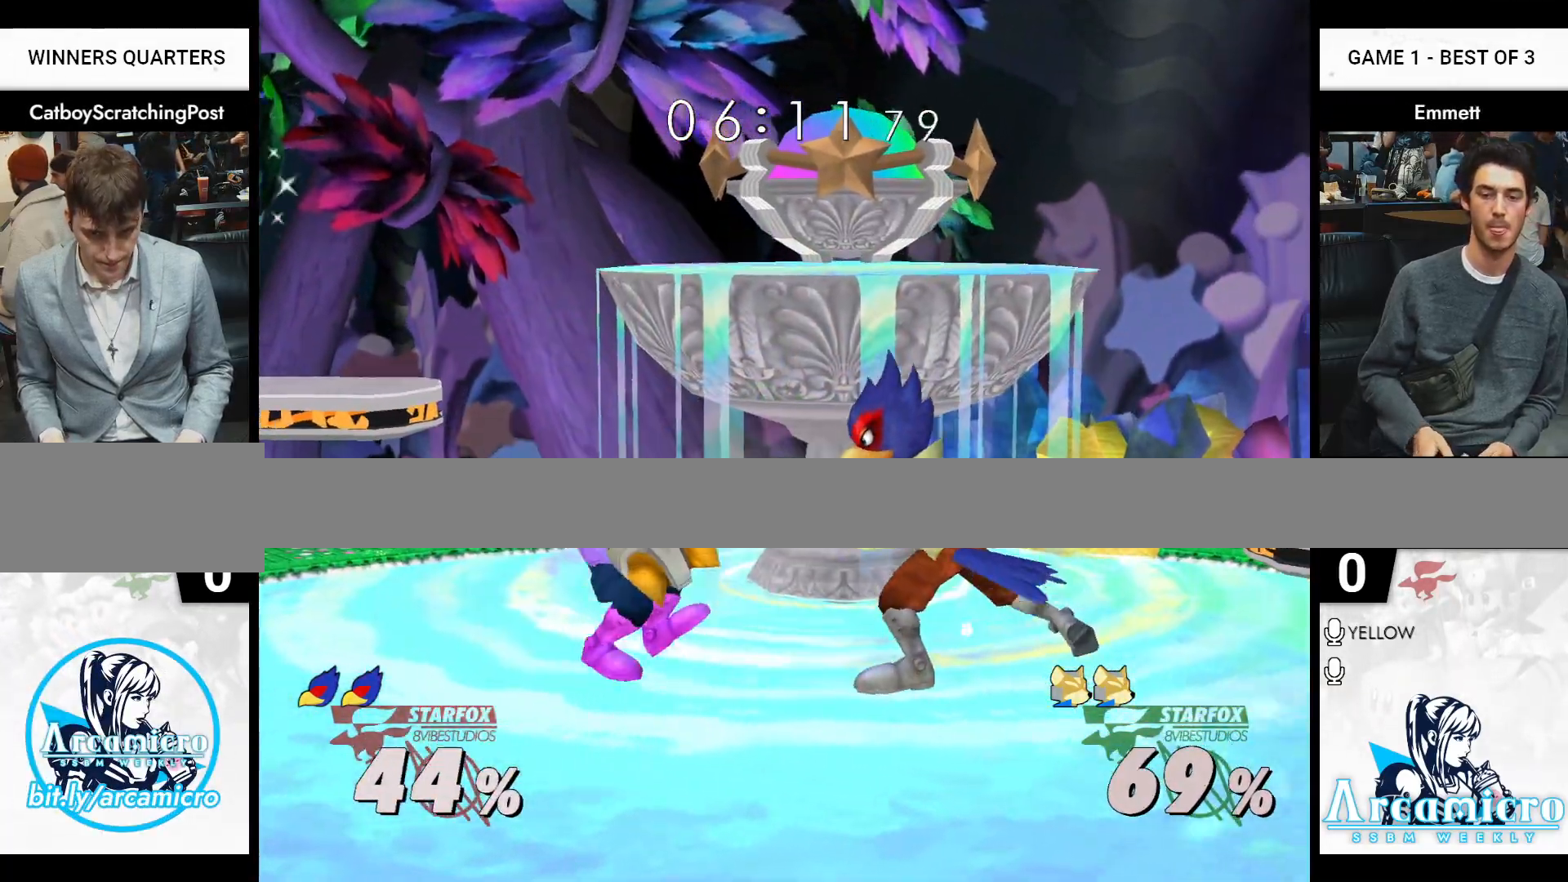
{"buttons": ["L1"], "left_stick": "center", "right_stick": "center", "events": [[50, "L1", "down"], [50, "left_stick", "left"], [483, "left_stick", "center"]]}
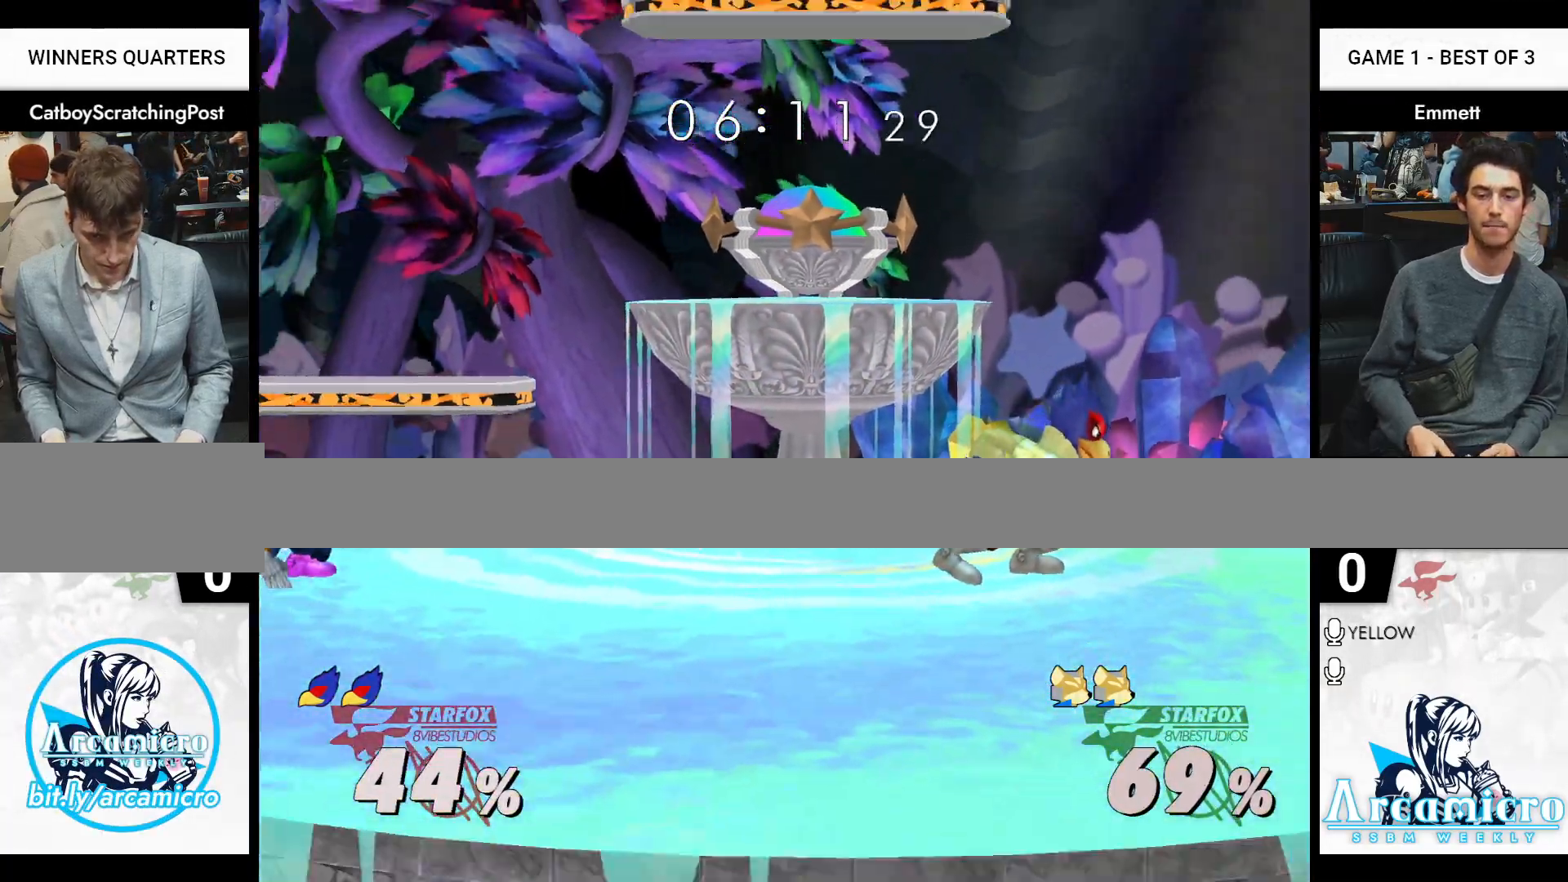
{"buttons": [], "left_stick": "right", "right_stick": "center", "events": [[17, "L1", "up"], [167, "left_stick", "right"], [400, "X", "down"], [433, "X", "up"]]}
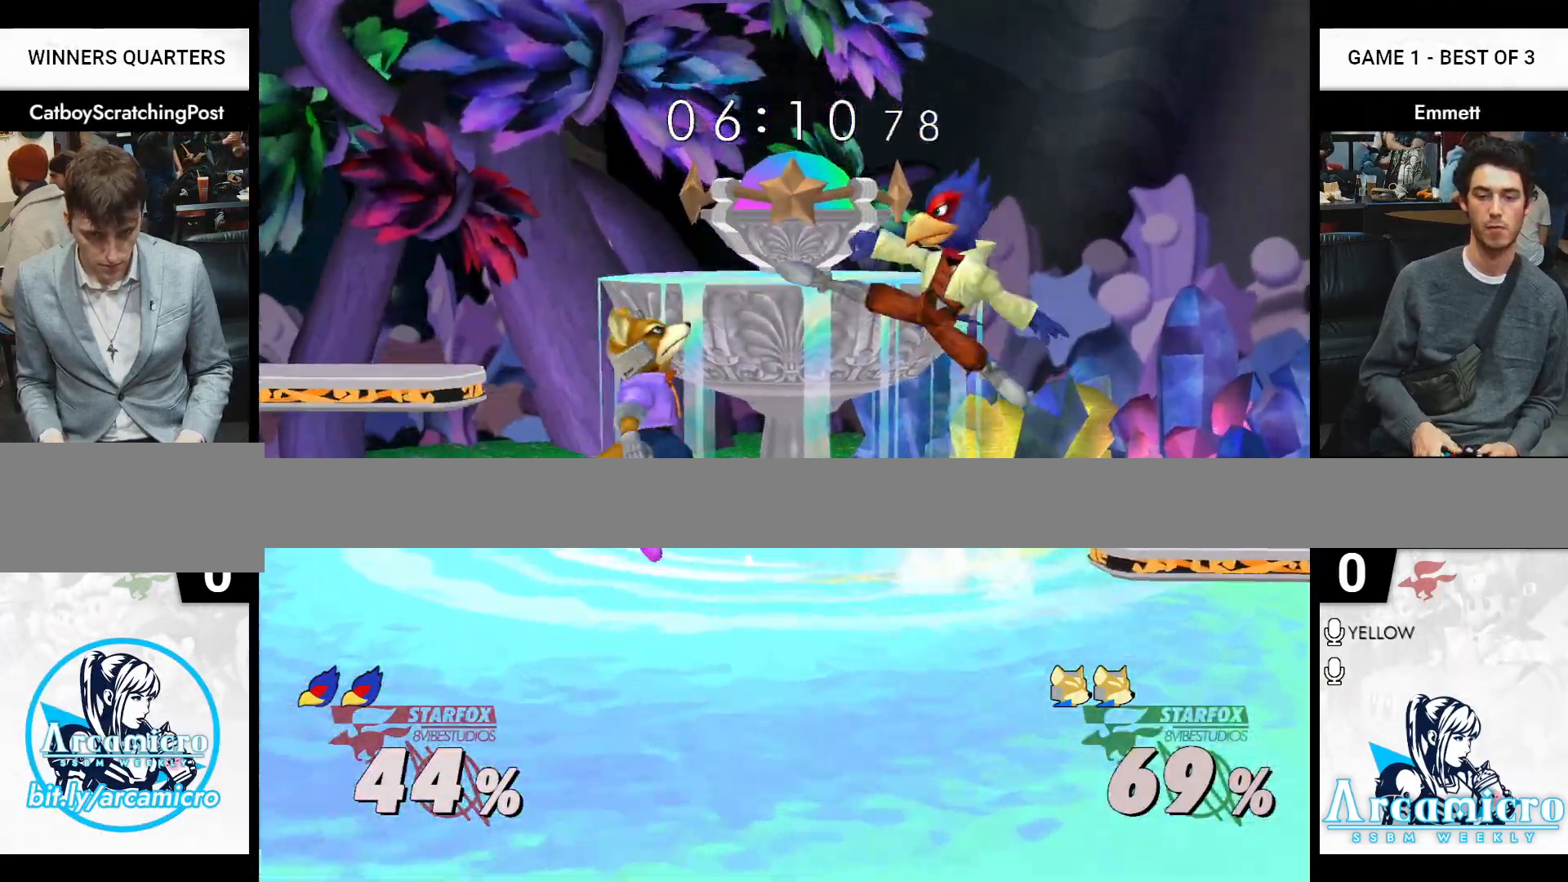
{"buttons": [], "left_stick": "center", "right_stick": "center", "events": [[17, "A", "down"], [17, "left_stick", "center"], [83, "A", "up"], [183, "L1", "down"], [200, "left_stick", "down-left"], [300, "left_stick", "center"], [317, "L1", "up"]]}
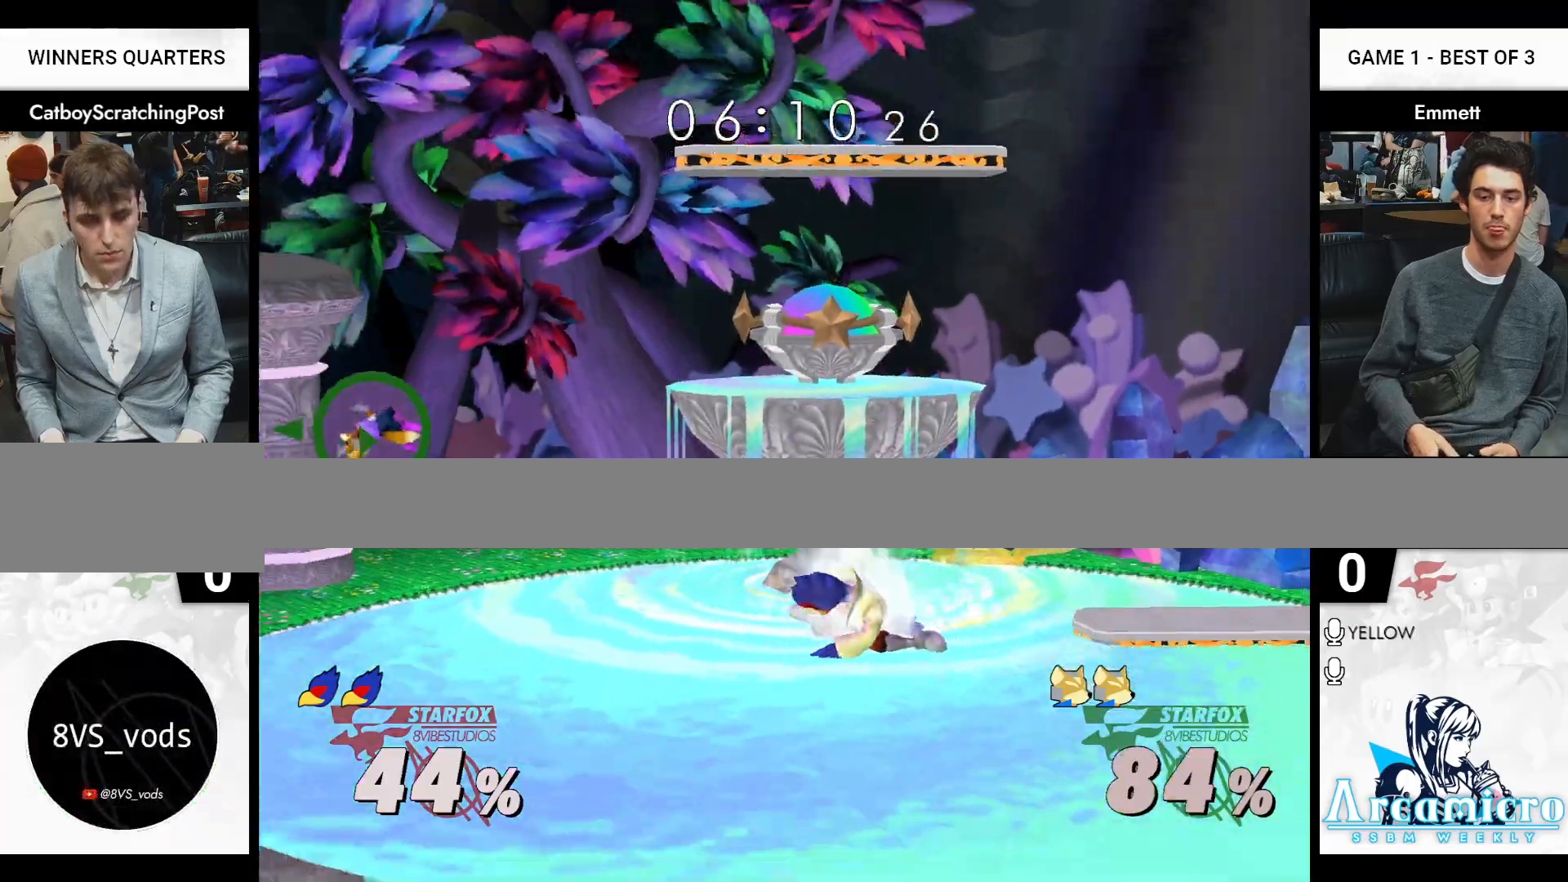
{"buttons": [], "left_stick": "right", "right_stick": "center", "events": [[67, "left_stick", "right"]]}
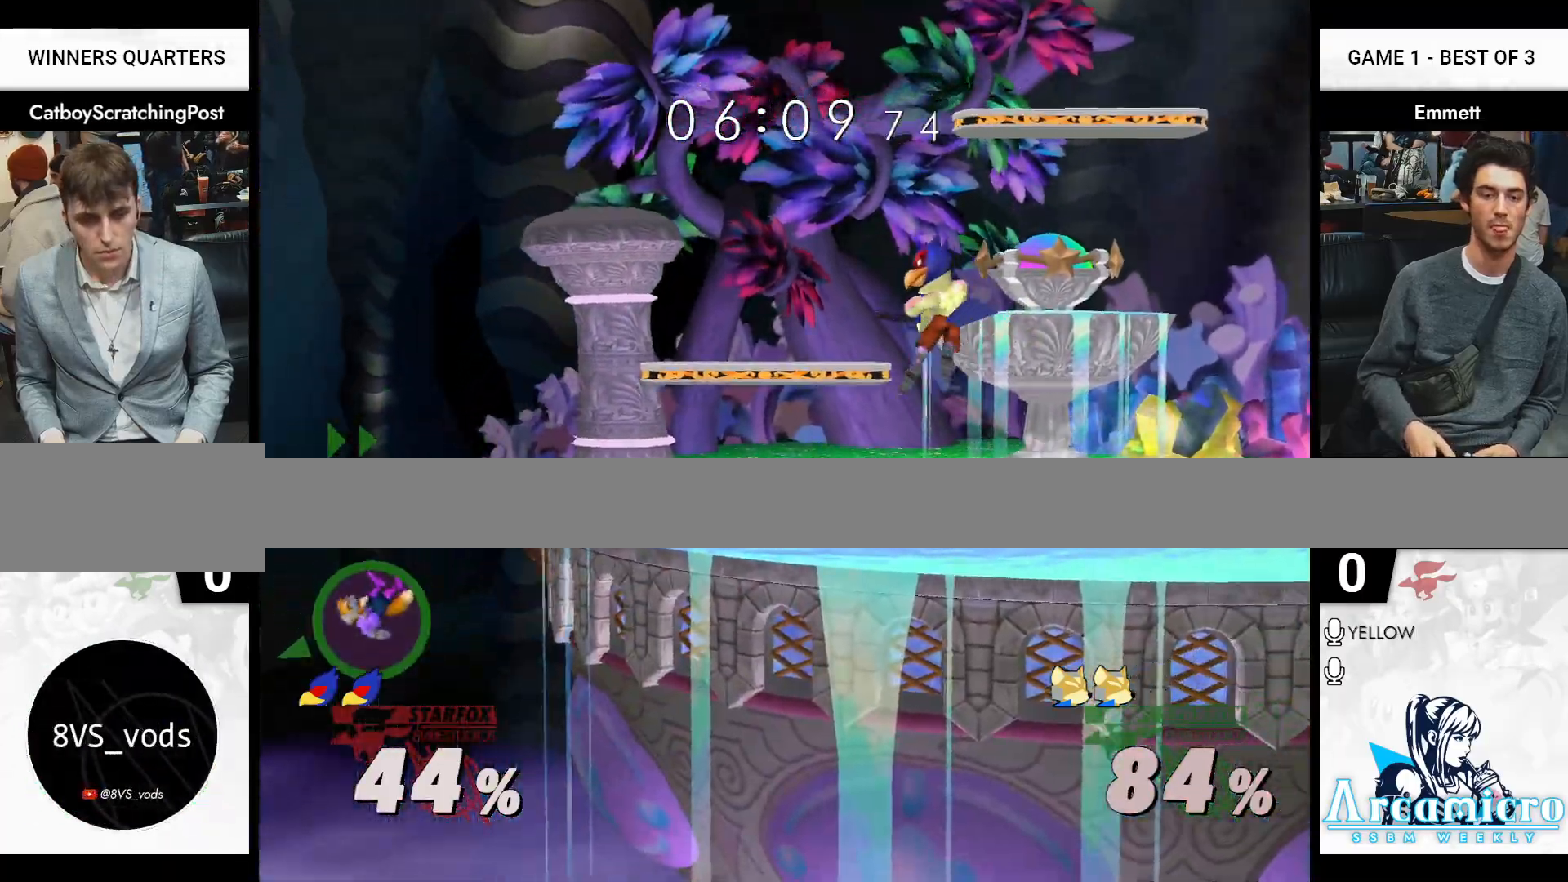
{"buttons": [], "left_stick": "right", "right_stick": "center", "events": [[150, "X", "down"], [250, "X", "up"], [333, "left_stick", "center"], [433, "left_stick", "right"]]}
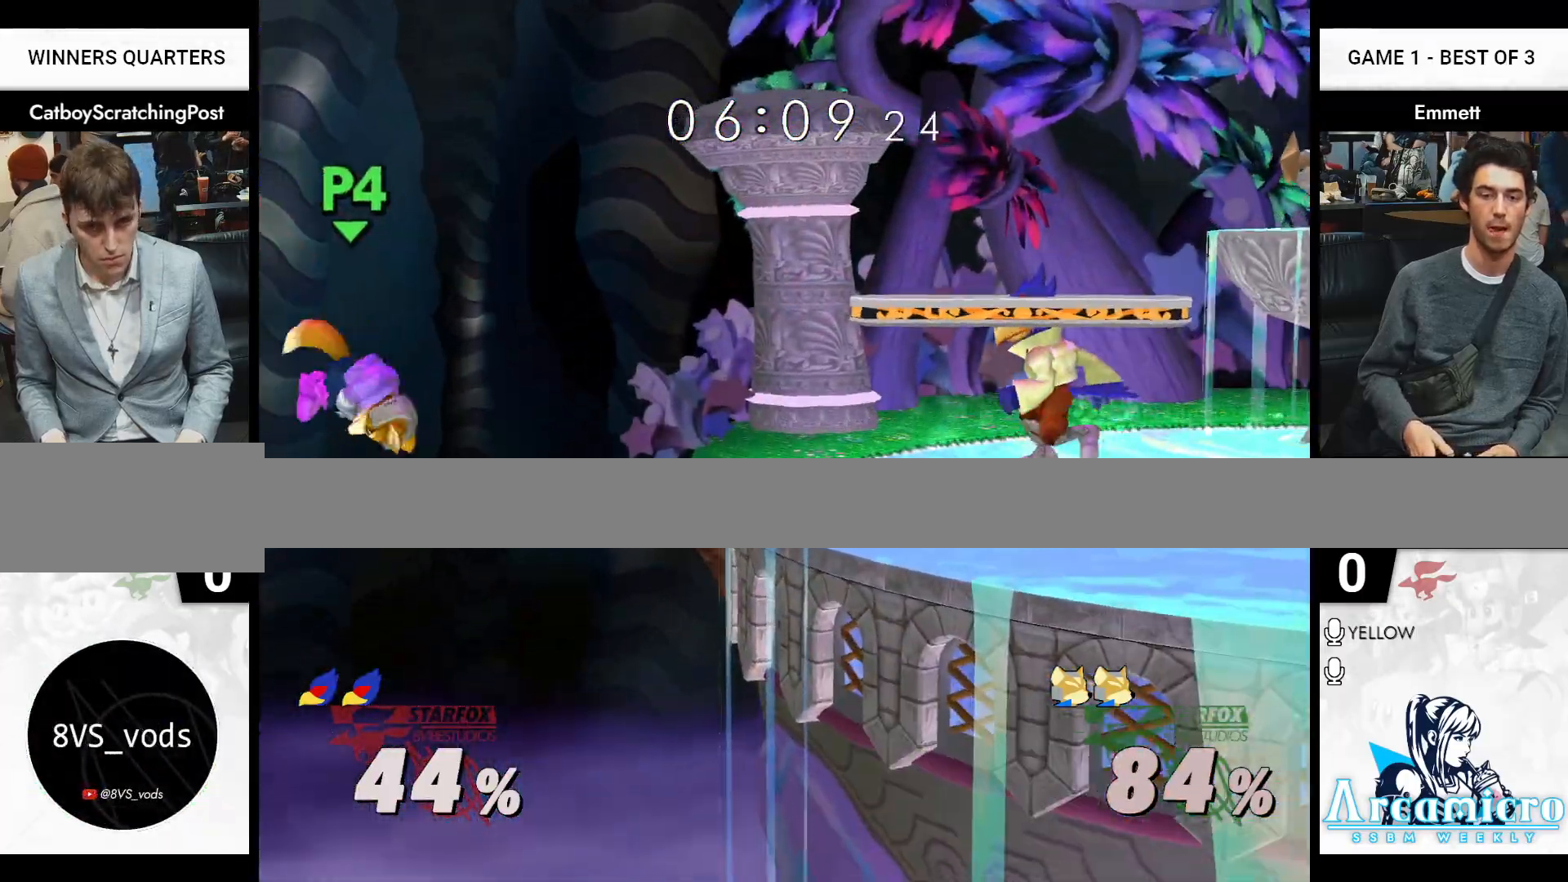
{"buttons": [], "left_stick": "right", "right_stick": "center", "events": [[50, "B", "down"], [117, "B", "up"], [167, "B", "down"], [250, "B", "up"], [267, "B", "down"], [333, "B", "up"], [383, "B", "down"], [450, "B", "up"]]}
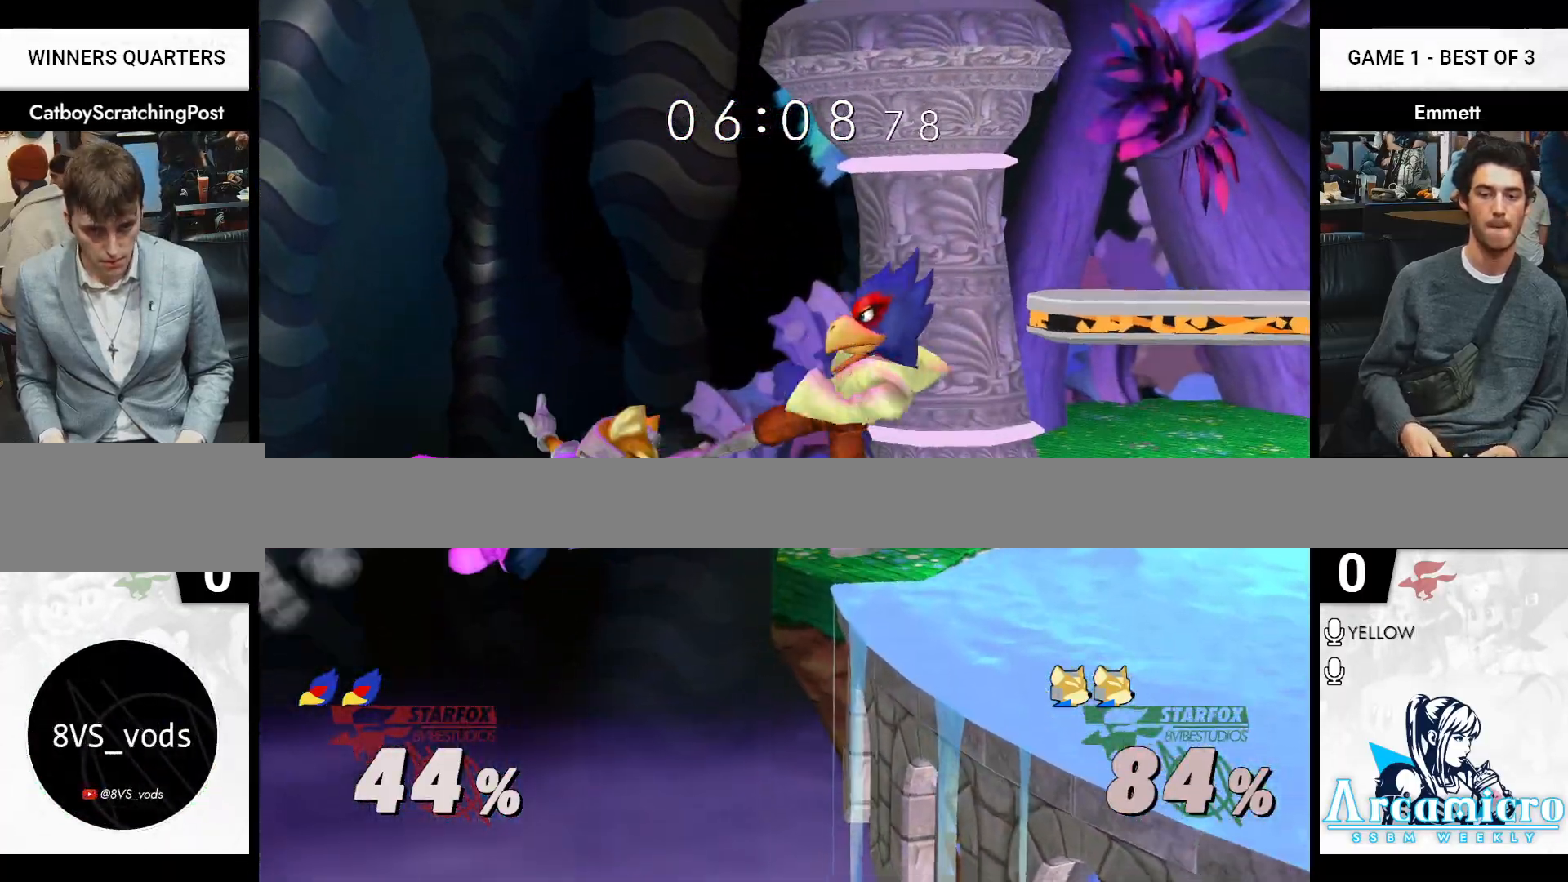
{"buttons": [], "left_stick": "center", "right_stick": "center", "events": [[33, "left_stick", "center"], [350, "left_stick", "right"], [417, "left_stick", "up"], [450, "B", "down"], [467, "B", "up"], [483, "left_stick", "center"]]}
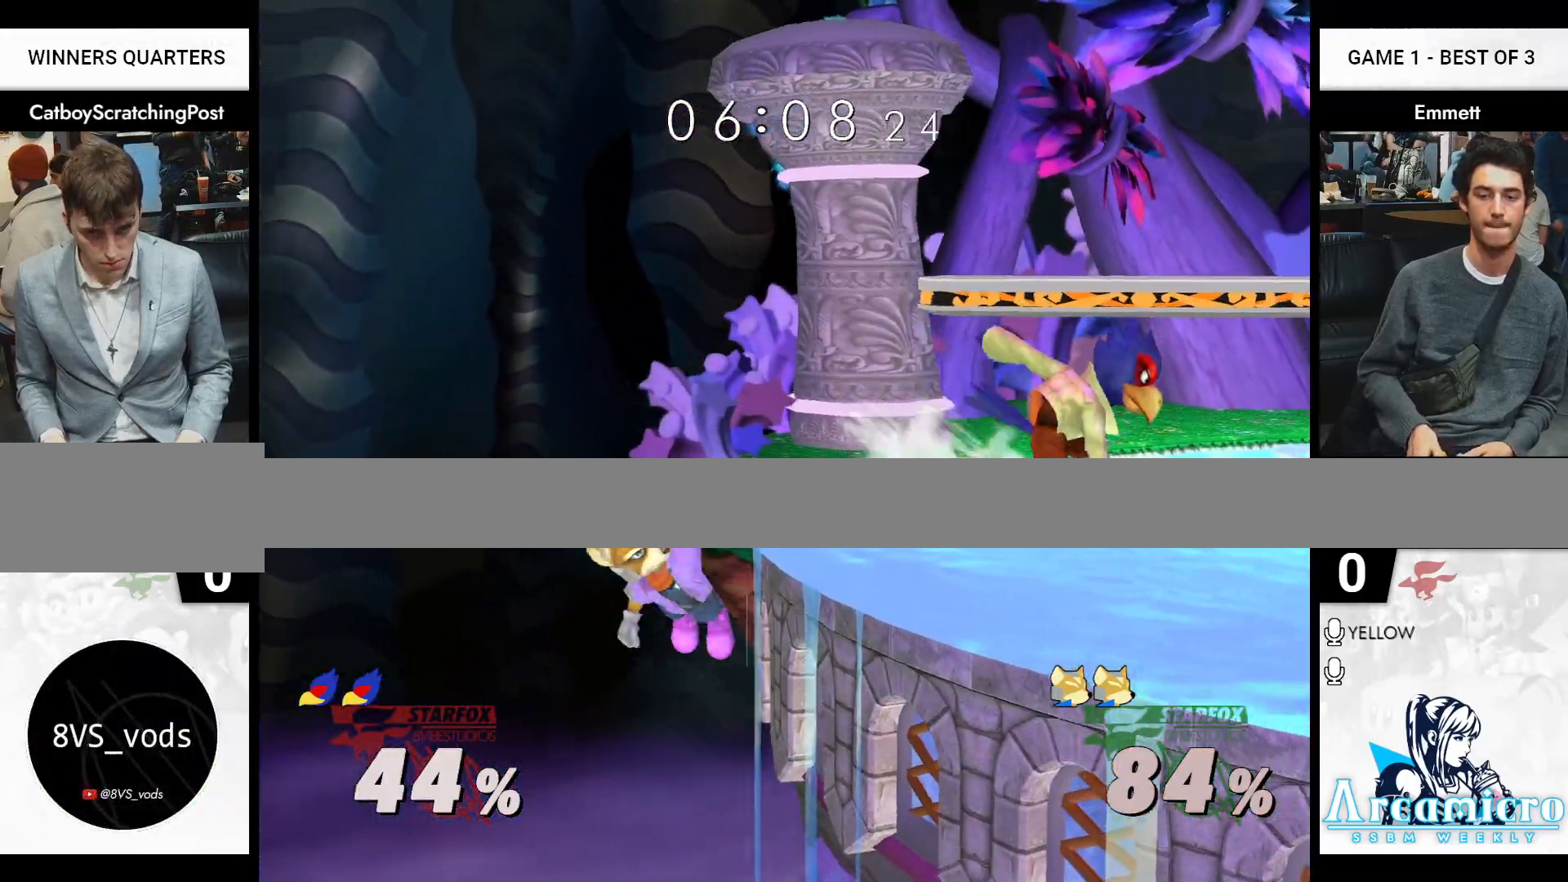
{"buttons": [], "left_stick": "center", "right_stick": "center", "events": []}
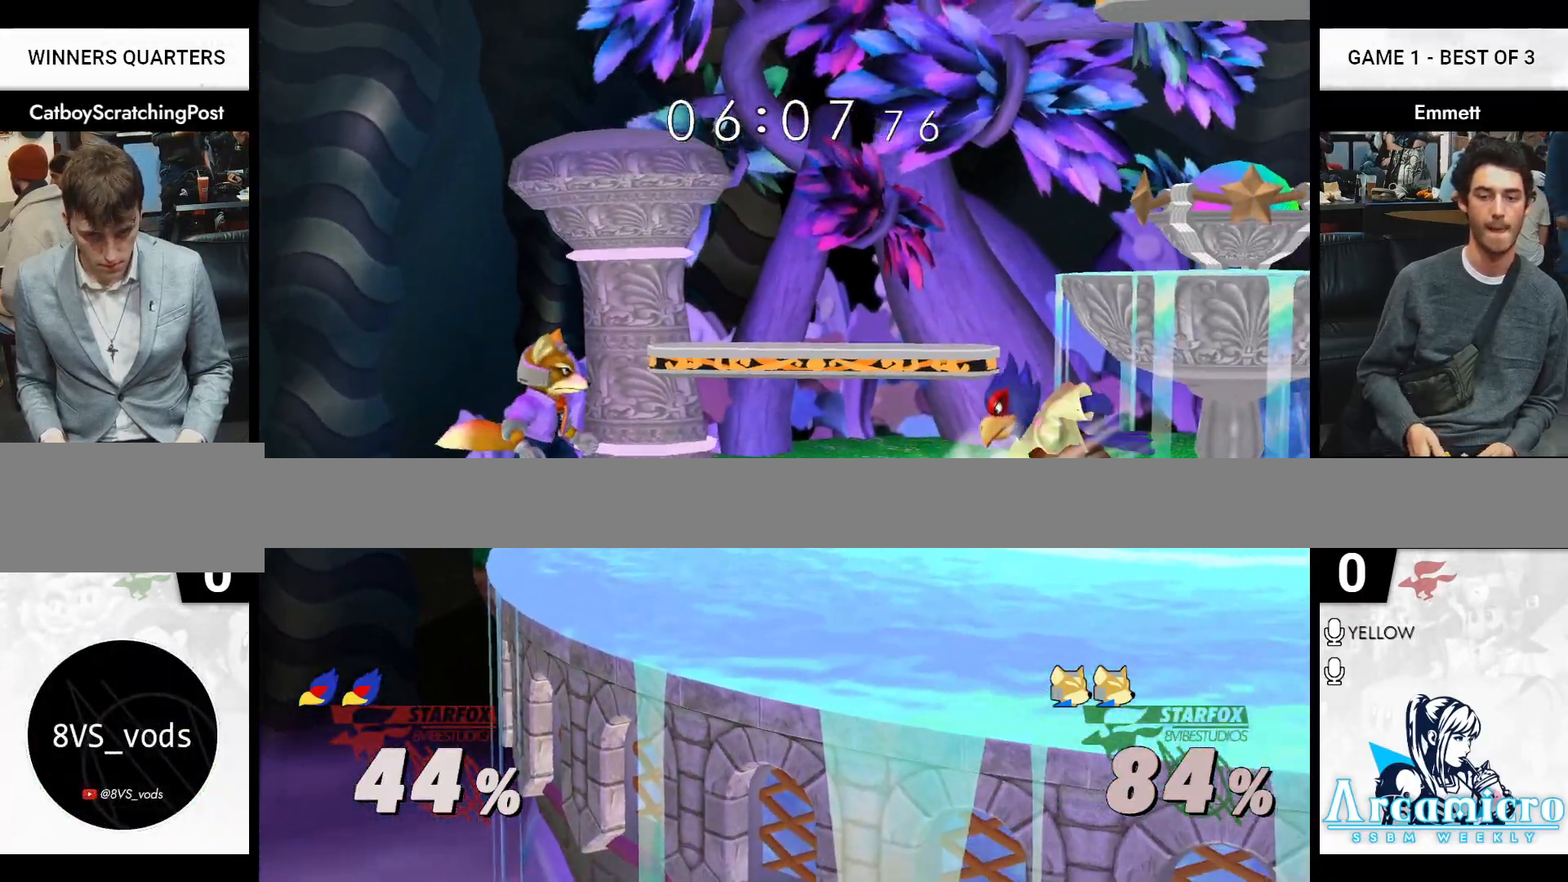
{"buttons": ["L1"], "left_stick": "down-left", "right_stick": "center", "events": [[150, "left_stick", "right"], [200, "X", "down"], [217, "X", "up"], [250, "left_stick", "center"], [283, "A", "down"], [367, "A", "up"], [483, "L1", "down"], [483, "left_stick", "down-left"]]}
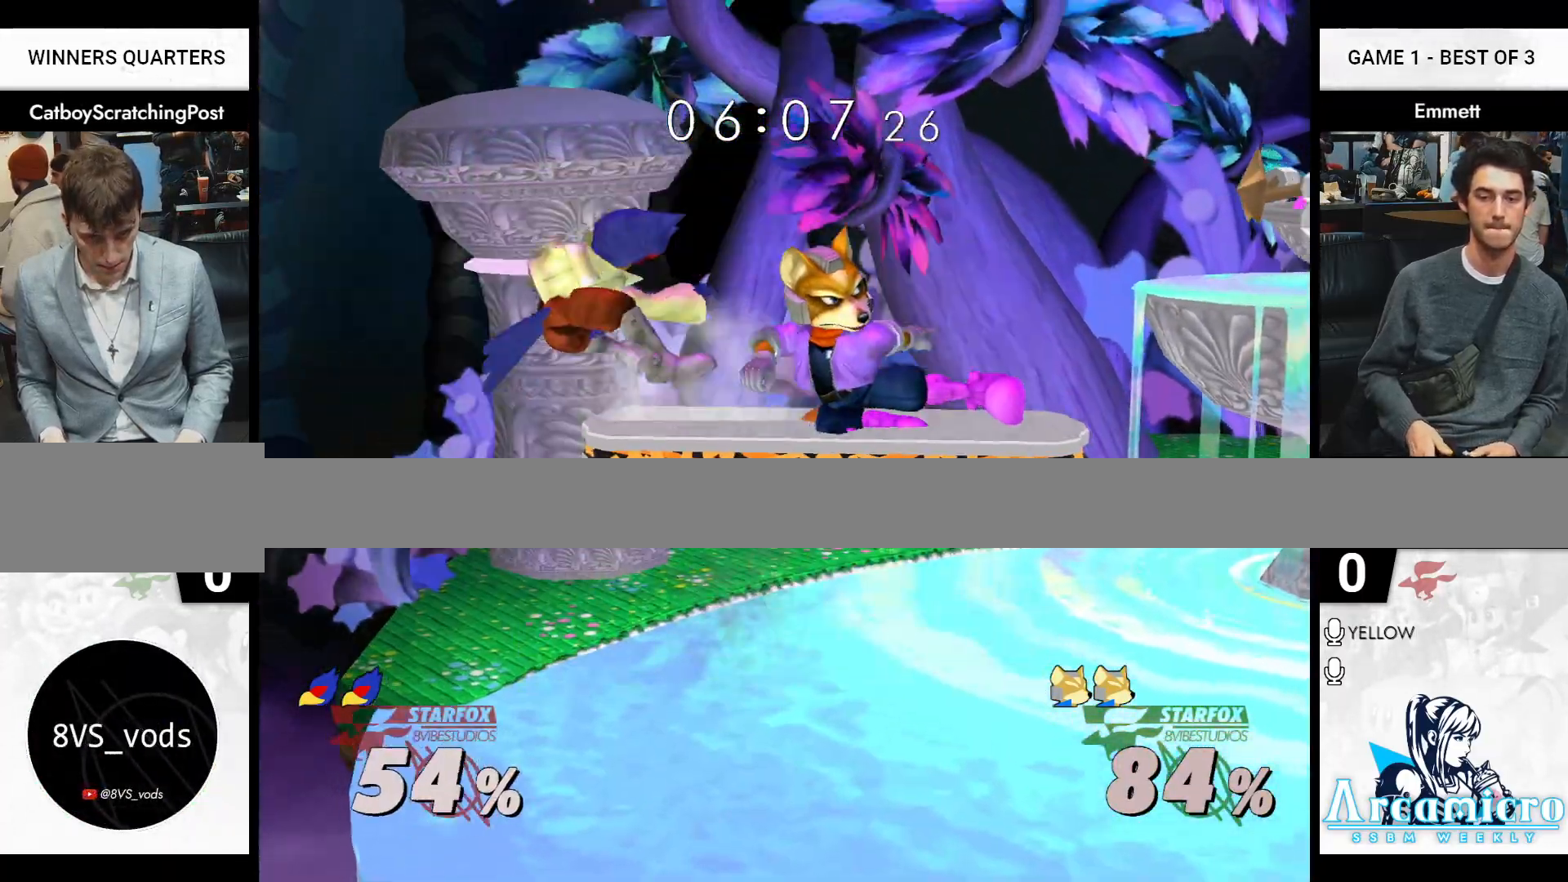
{"buttons": [], "left_stick": "left", "right_stick": "center", "events": [[83, "L1", "up"], [83, "left_stick", "center"], [350, "left_stick", "left"]]}